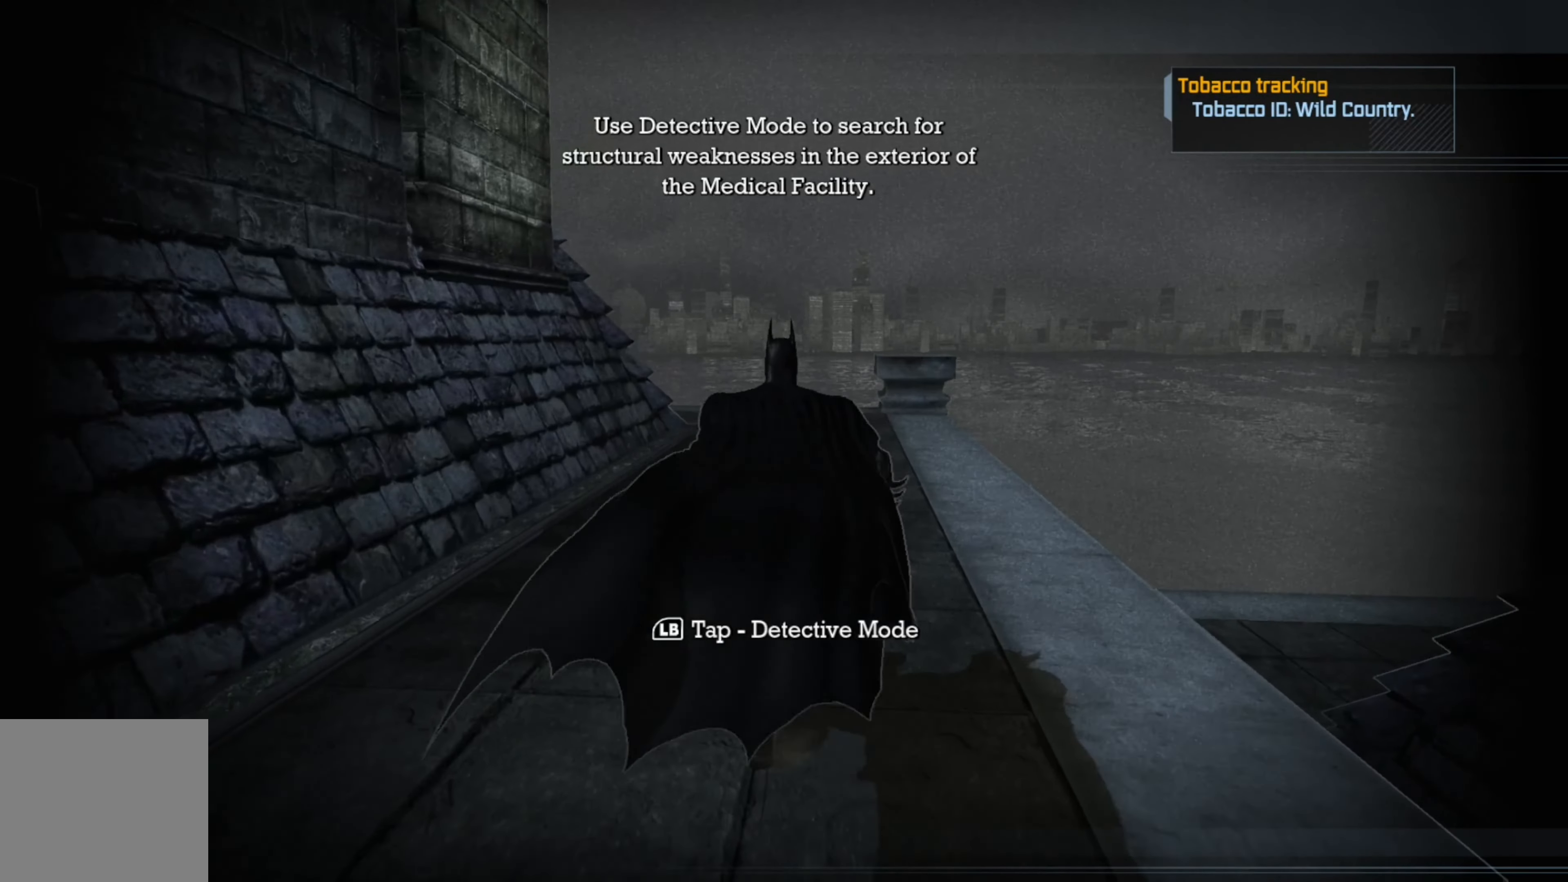
Gameplay with a controller (Xbox layout); each line is a JSON object with the inputs held at the frame after it. "events" lists button and stick changes between this image and that frame as [ms after this image, input, new state], when the widget could be followed in between.
{"buttons": [], "left_stick": "up", "right_stick": "center", "events": [[300, "A", "up"]]}
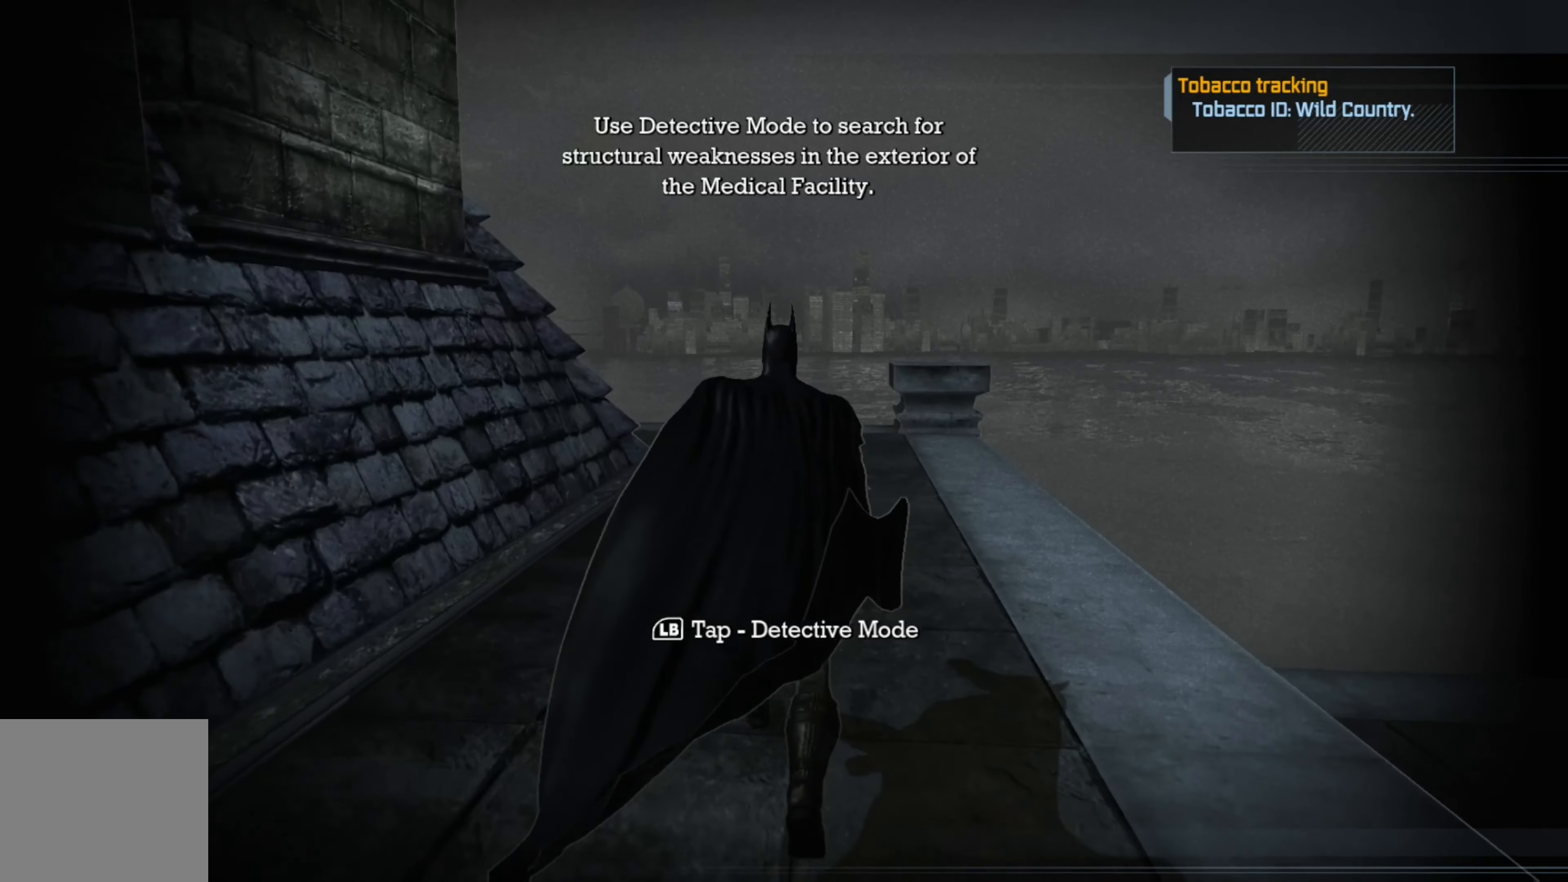
{"buttons": [], "left_stick": "left", "right_stick": "right", "events": [[60, "right_stick", "right"], [220, "left_stick", "up-left"], [400, "left_stick", "left"]]}
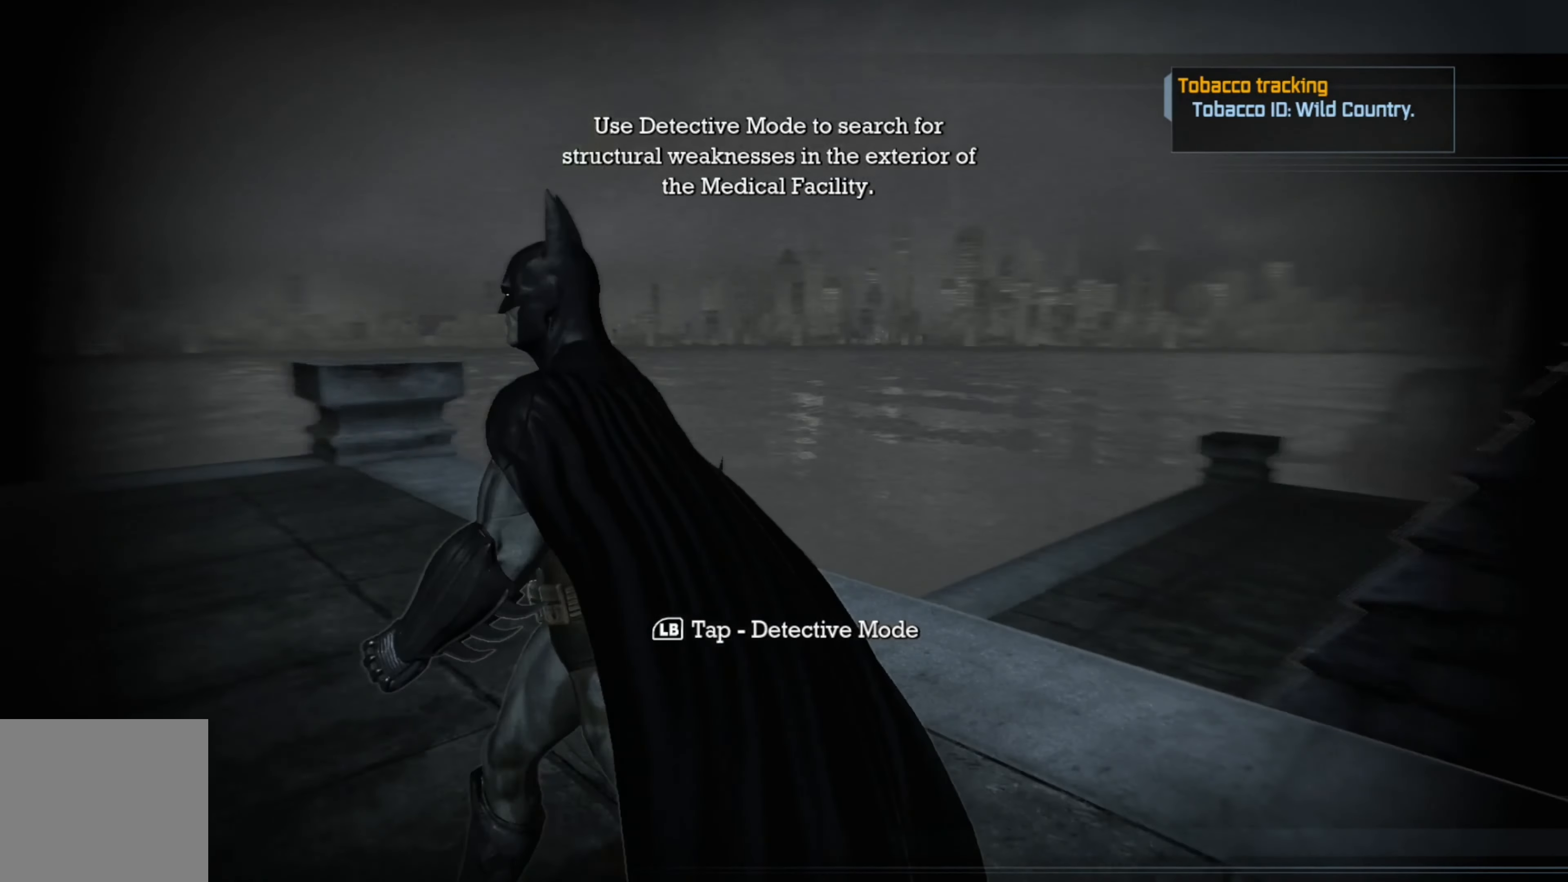
{"buttons": [], "left_stick": "left", "right_stick": "center", "events": [[220, "right_stick", "center"]]}
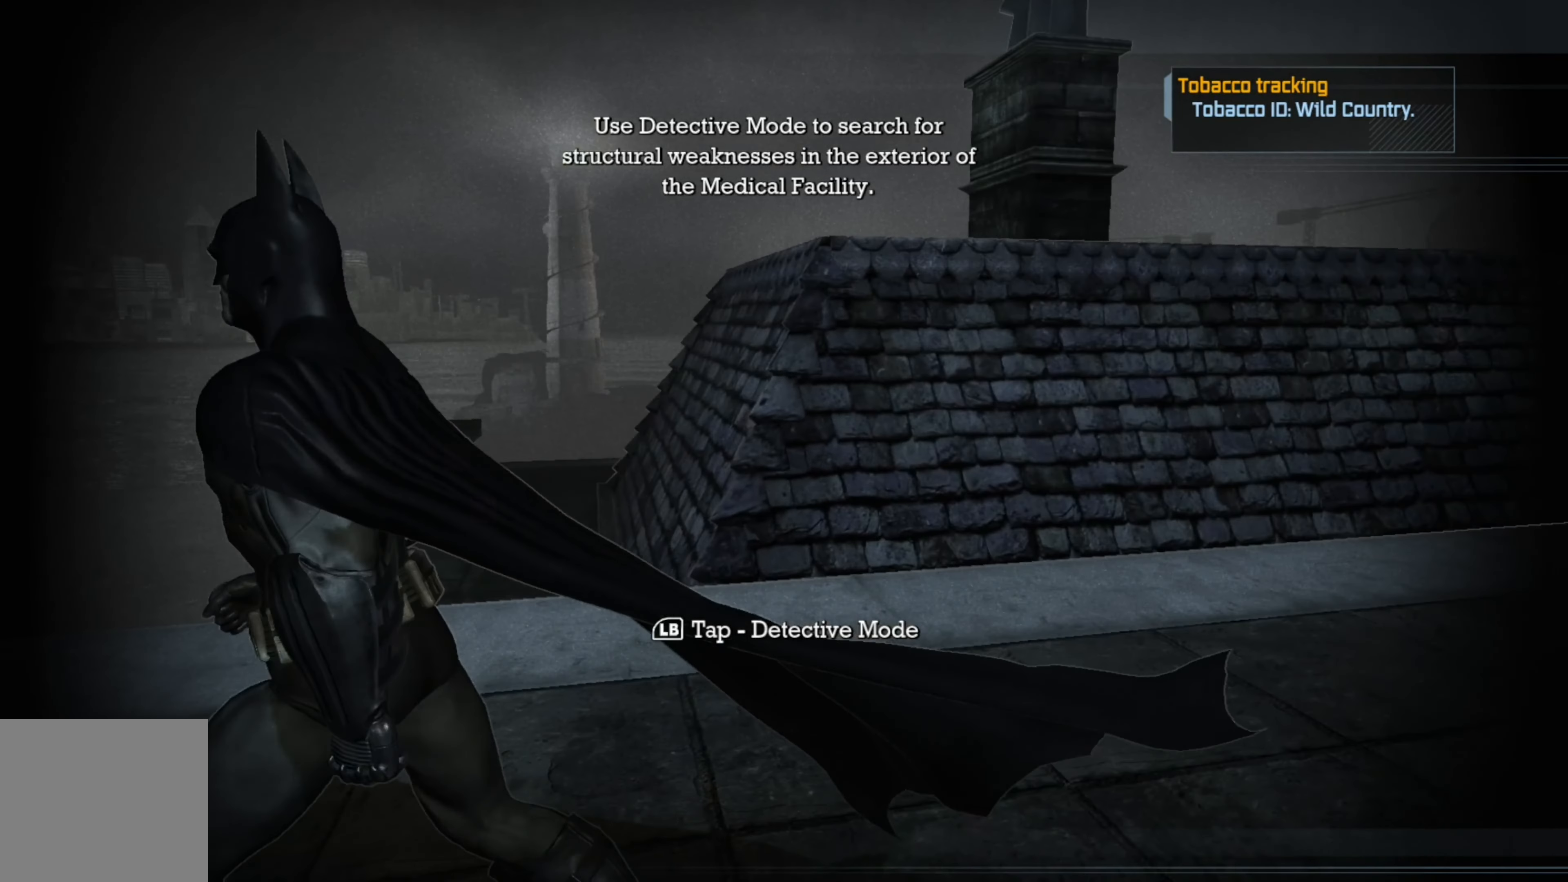
{"buttons": [], "left_stick": "left", "right_stick": "center", "events": []}
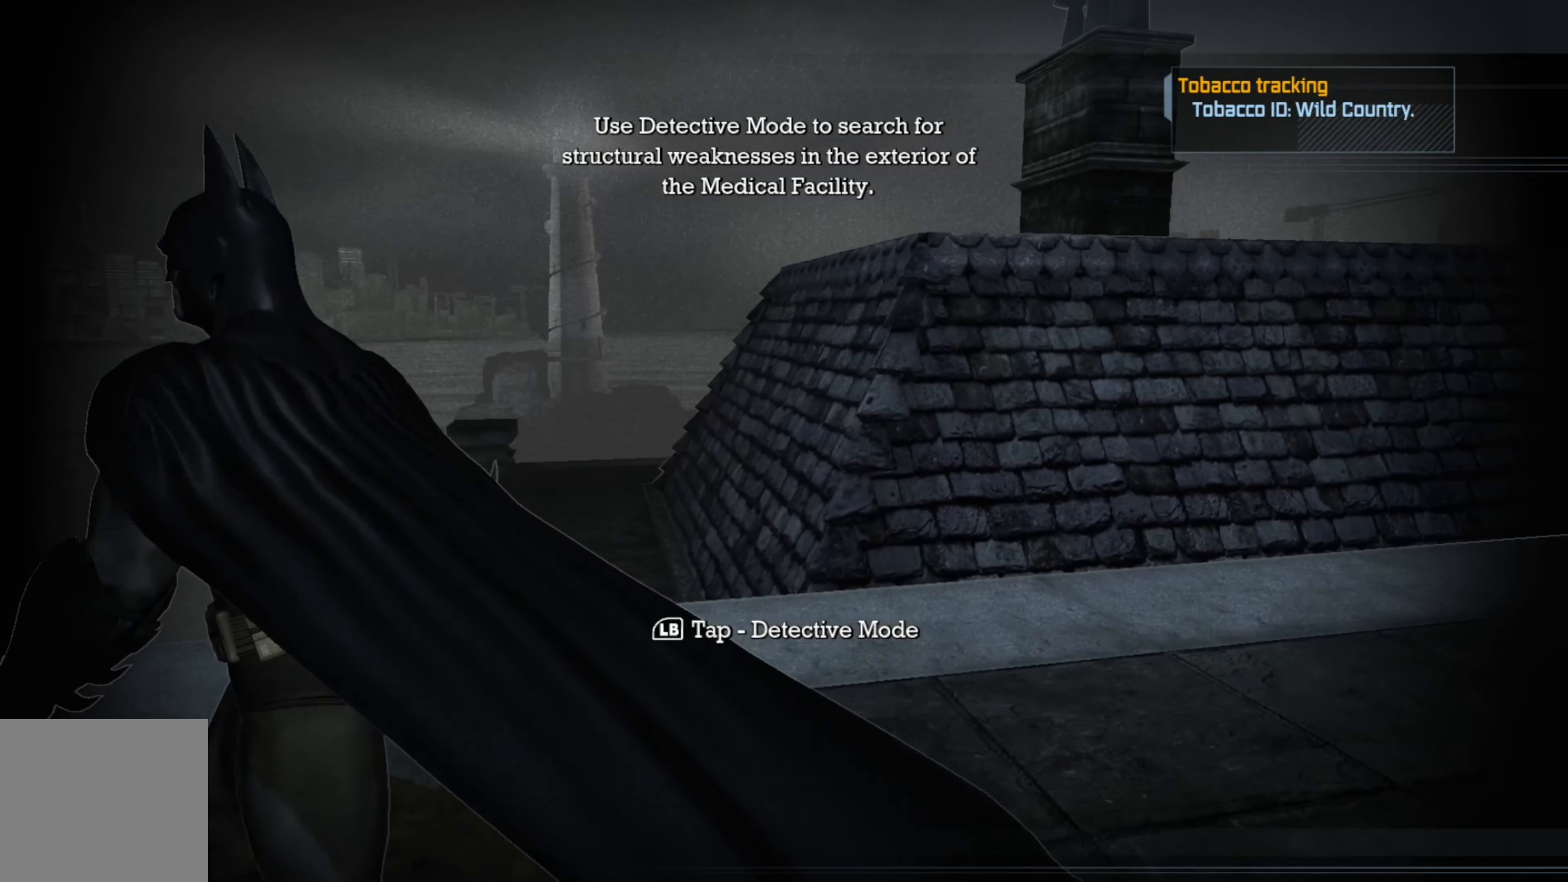
{"buttons": [], "left_stick": "center", "right_stick": "left", "events": [[60, "right_stick", "left"], [120, "right_stick", "down-left"], [460, "left_stick", "center"], [480, "right_stick", "left"]]}
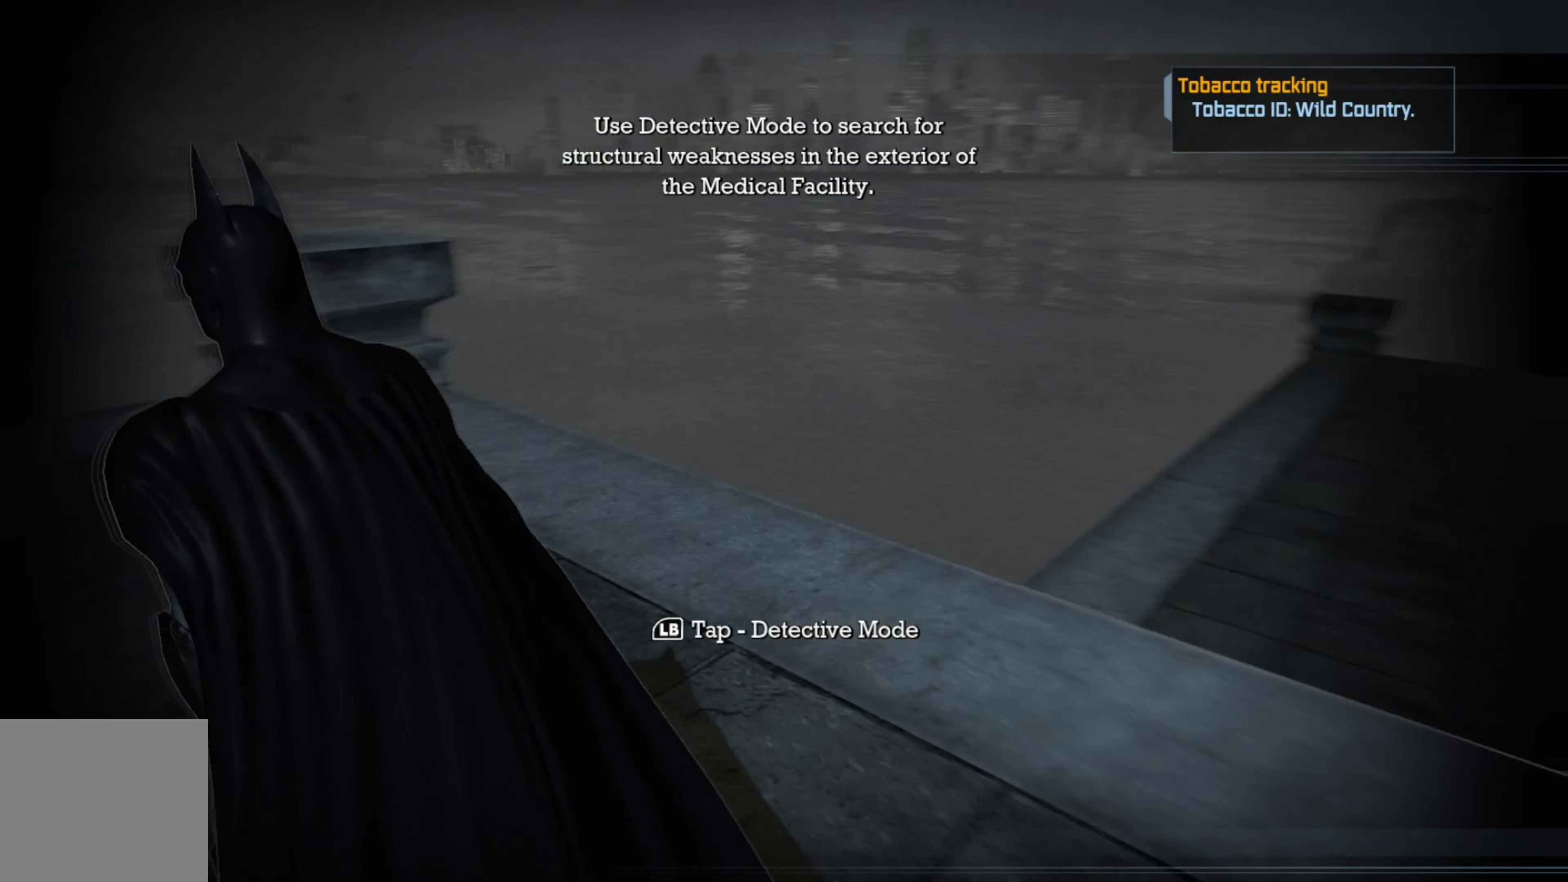
{"buttons": [], "left_stick": "center", "right_stick": "left", "events": []}
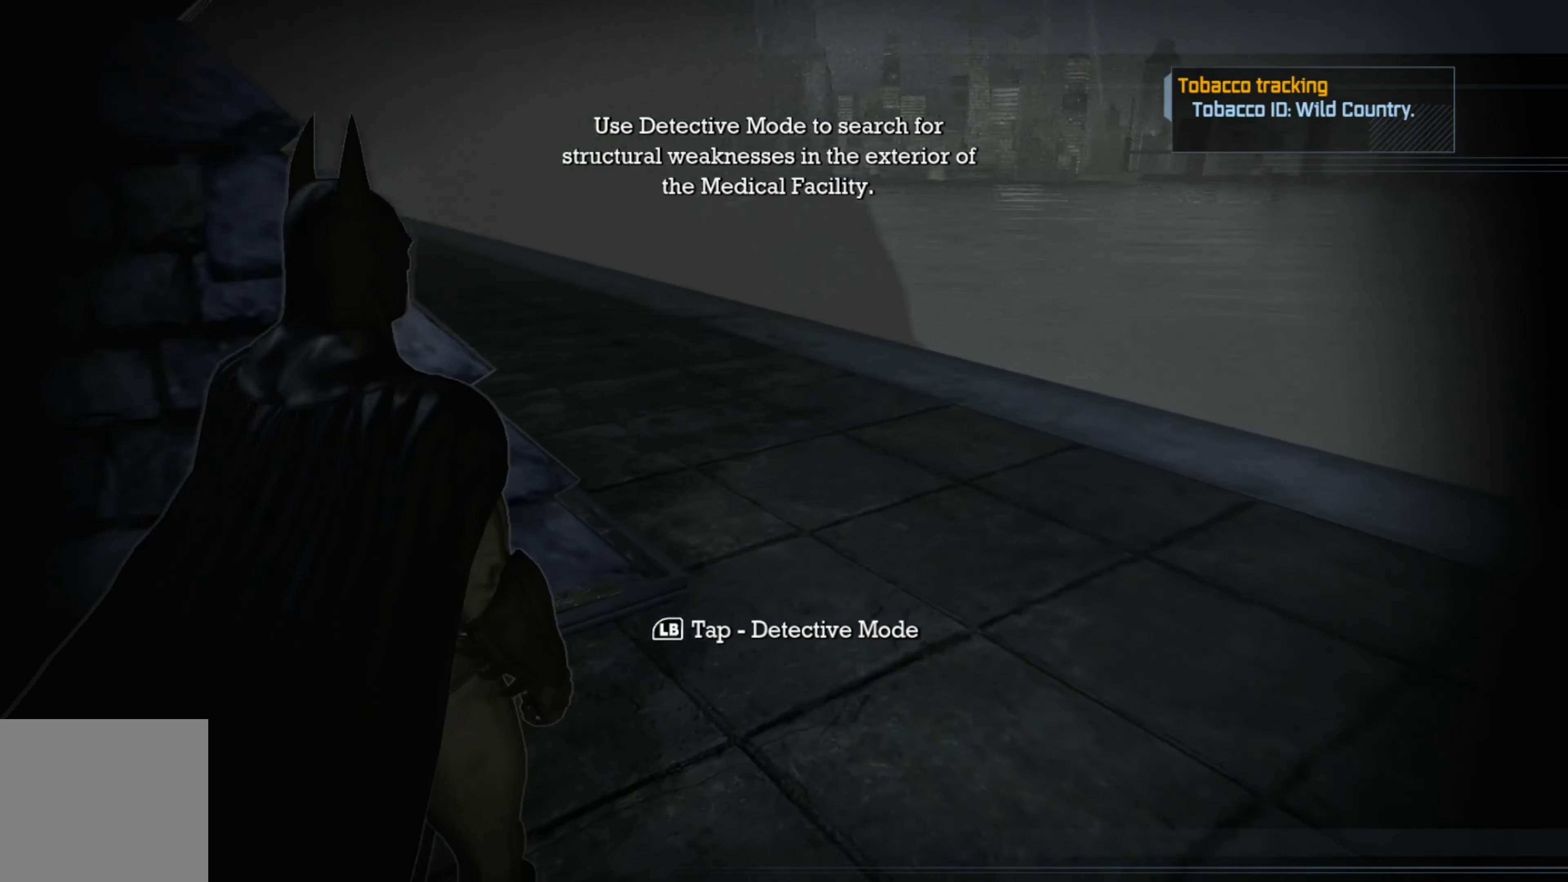
{"buttons": [], "left_stick": "center", "right_stick": "up-left", "events": [[140, "right_stick", "up-left"]]}
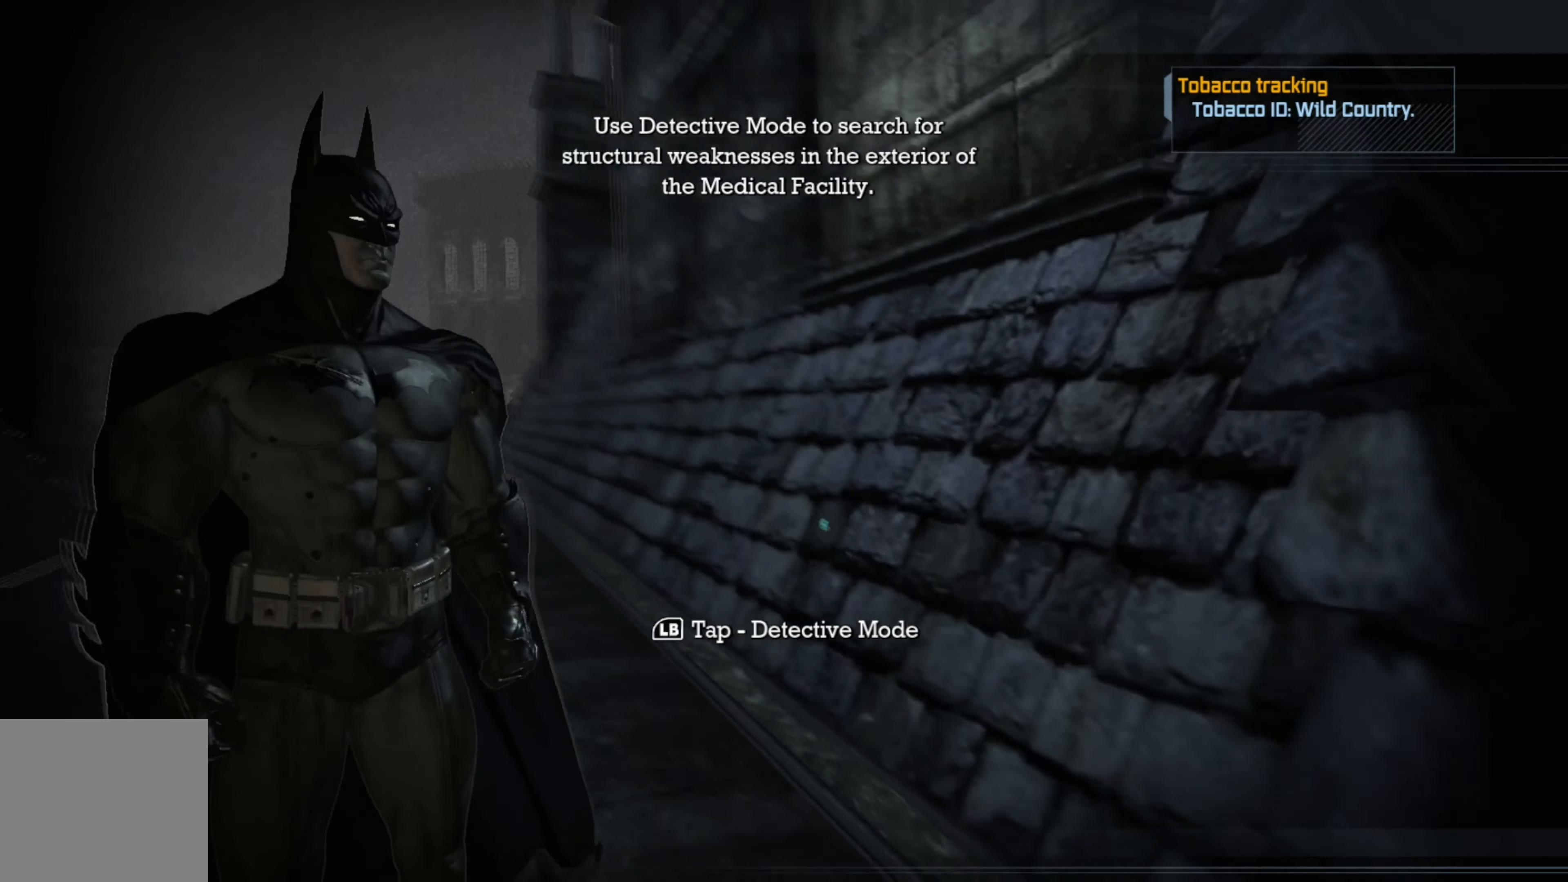
{"buttons": [], "left_stick": "center", "right_stick": "right", "events": [[60, "right_stick", "up"], [300, "right_stick", "right"]]}
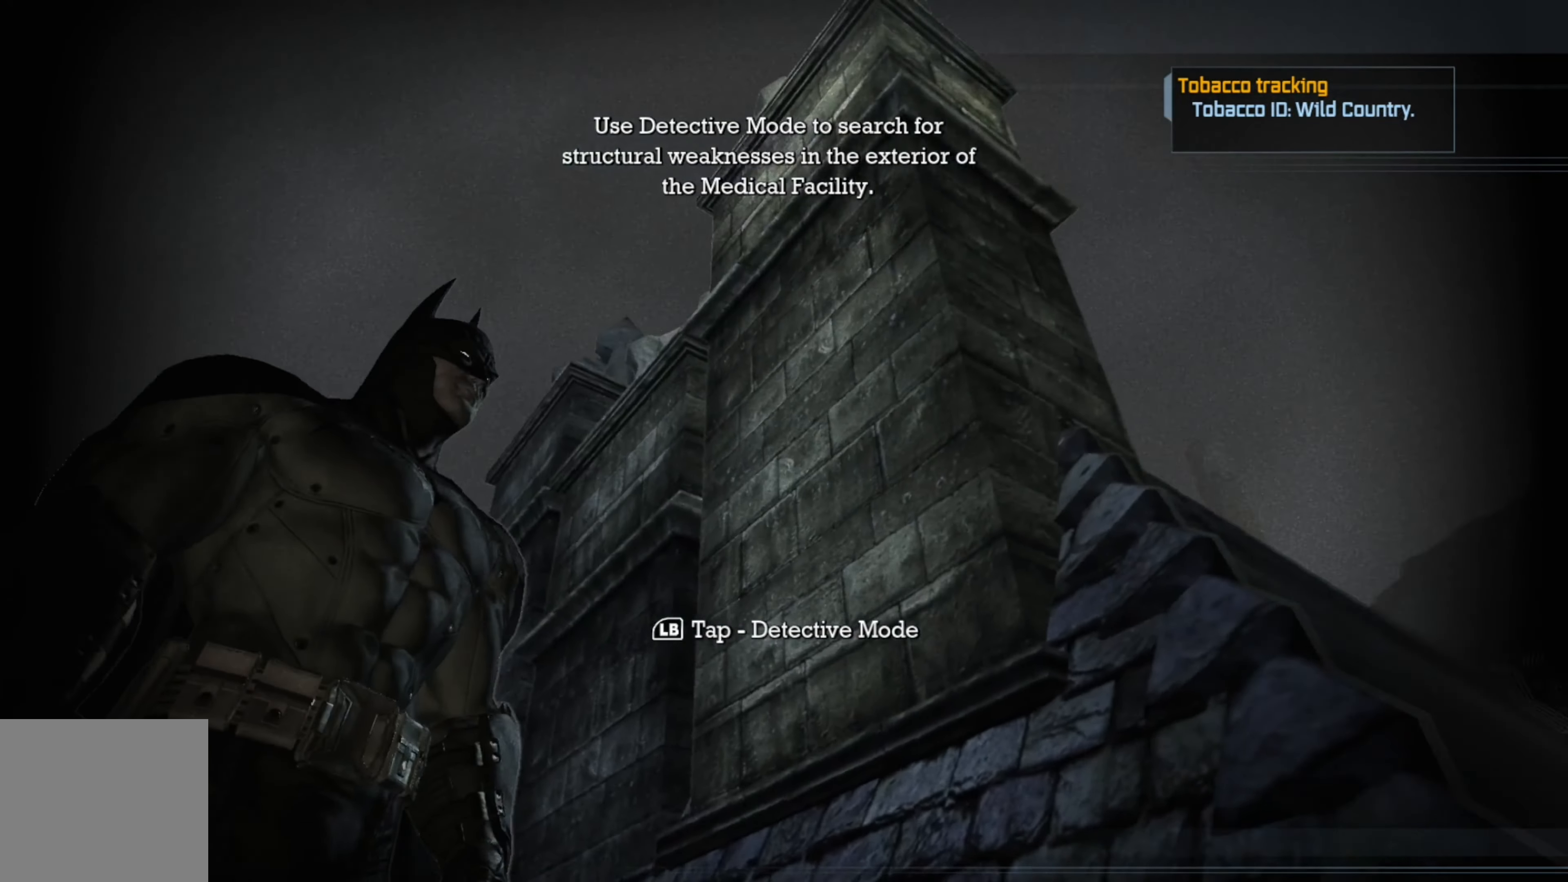
{"buttons": [], "left_stick": "right", "right_stick": "left", "events": [[360, "left_stick", "right"], [360, "right_stick", "down-left"], [480, "right_stick", "left"]]}
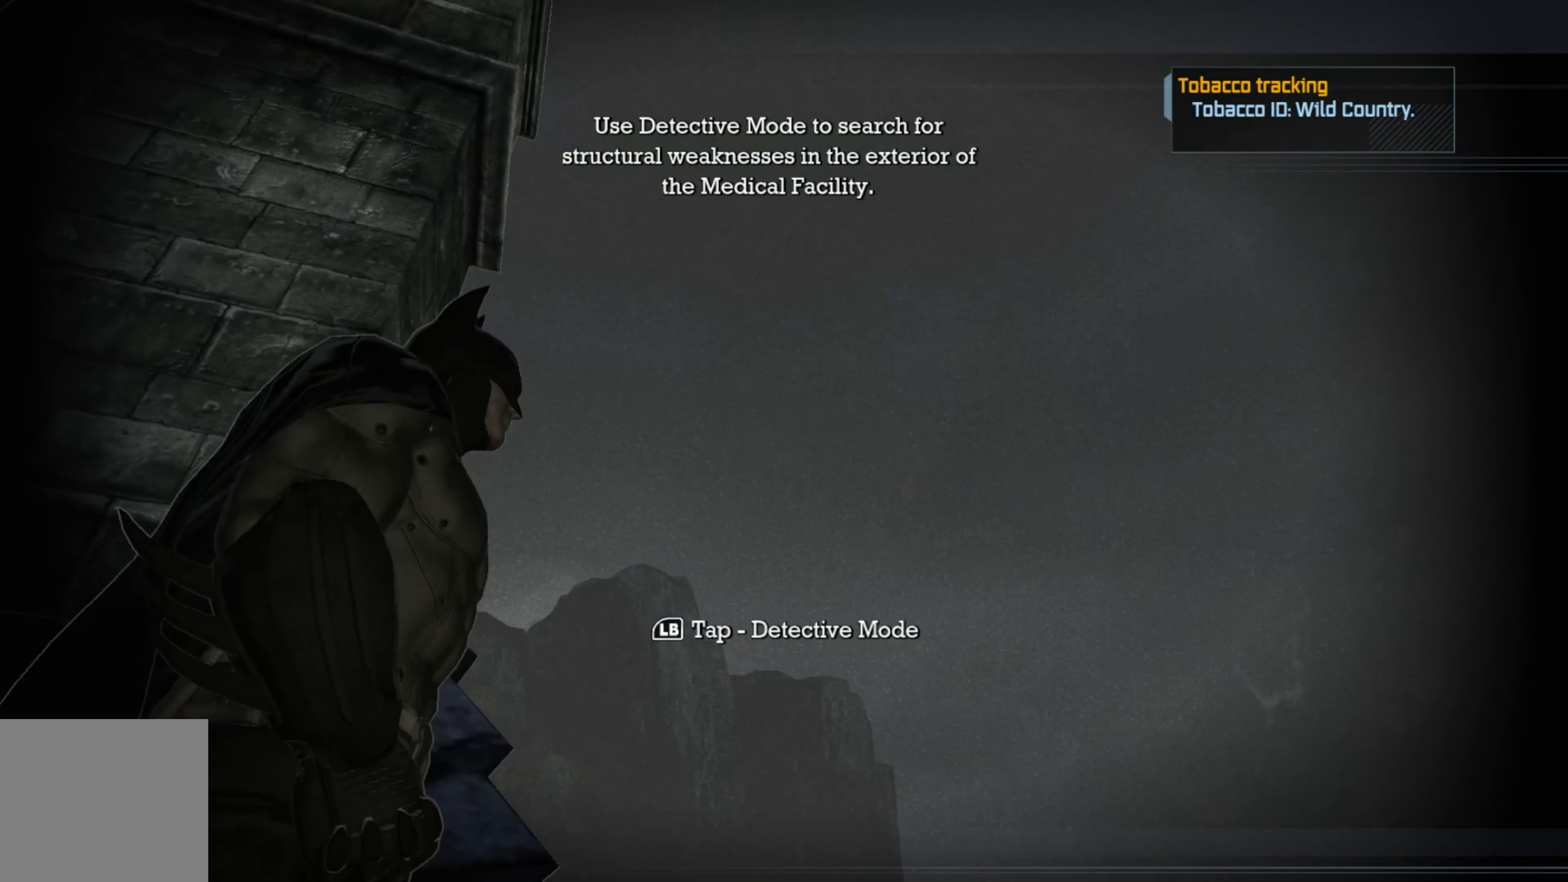
{"buttons": [], "left_stick": "right", "right_stick": "center", "events": [[420, "right_stick", "center"]]}
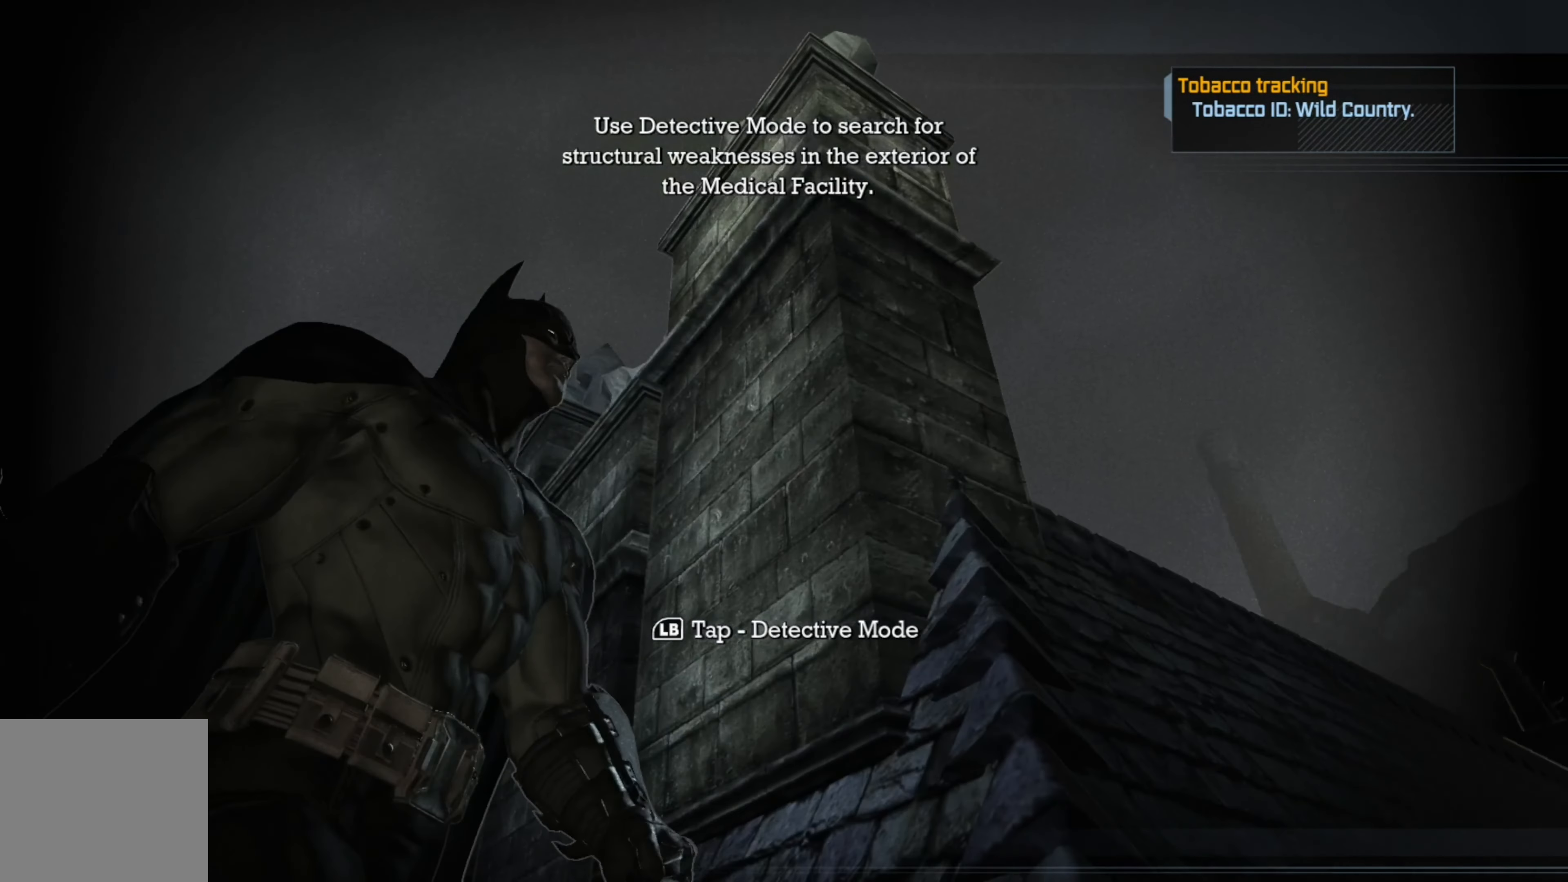
{"buttons": [], "left_stick": "up-right", "right_stick": "down-left", "events": [[360, "left_stick", "up-right"], [400, "right_stick", "down-left"]]}
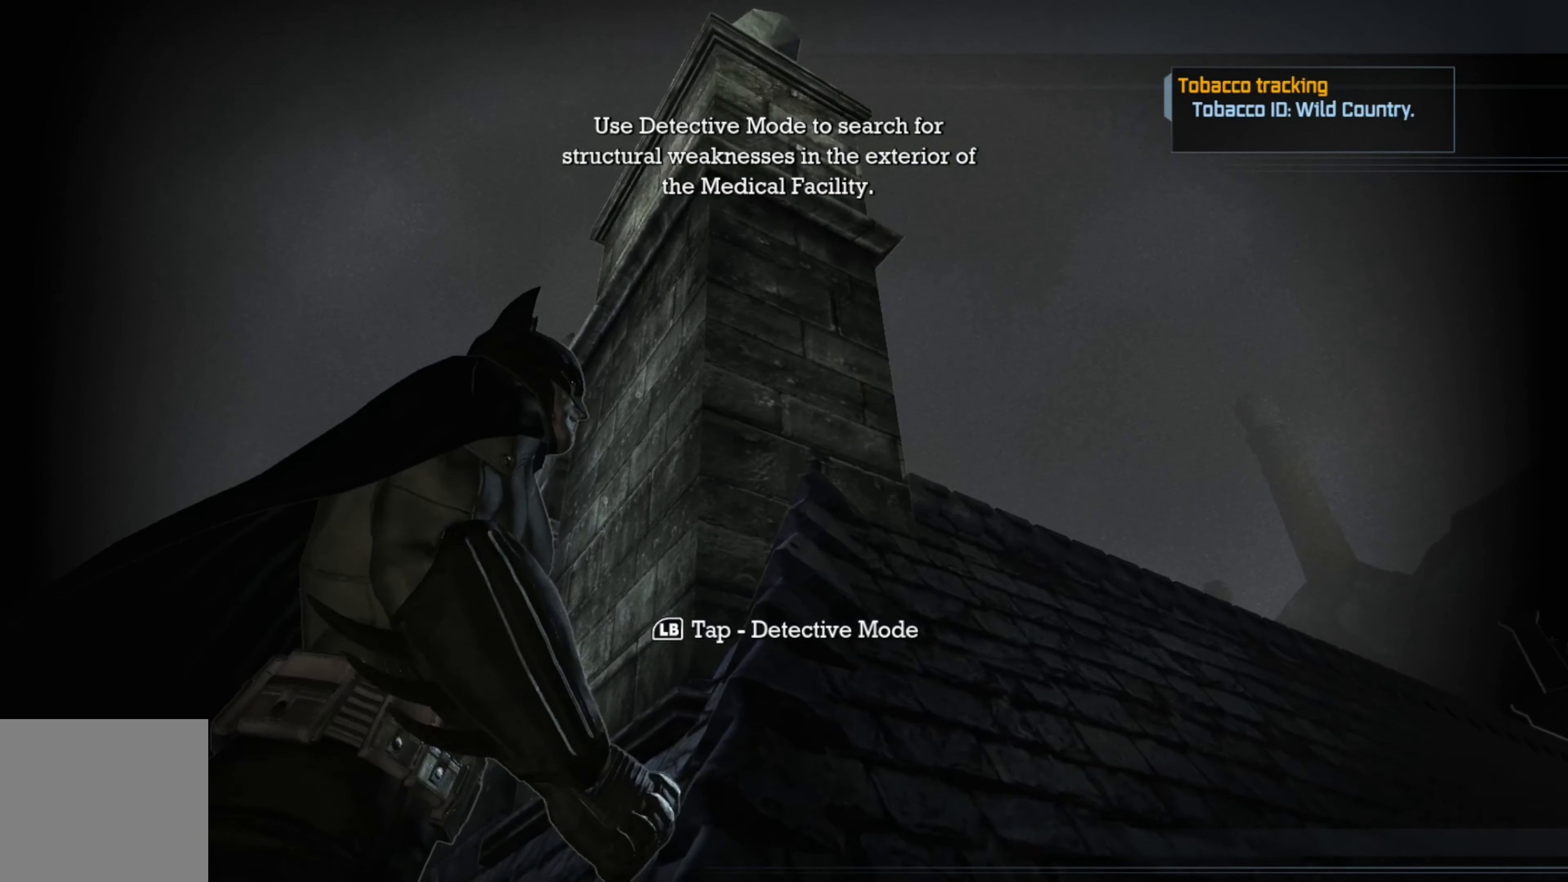
{"buttons": [], "left_stick": "right", "right_stick": "center", "events": [[80, "right_stick", "center"], [180, "left_stick", "right"]]}
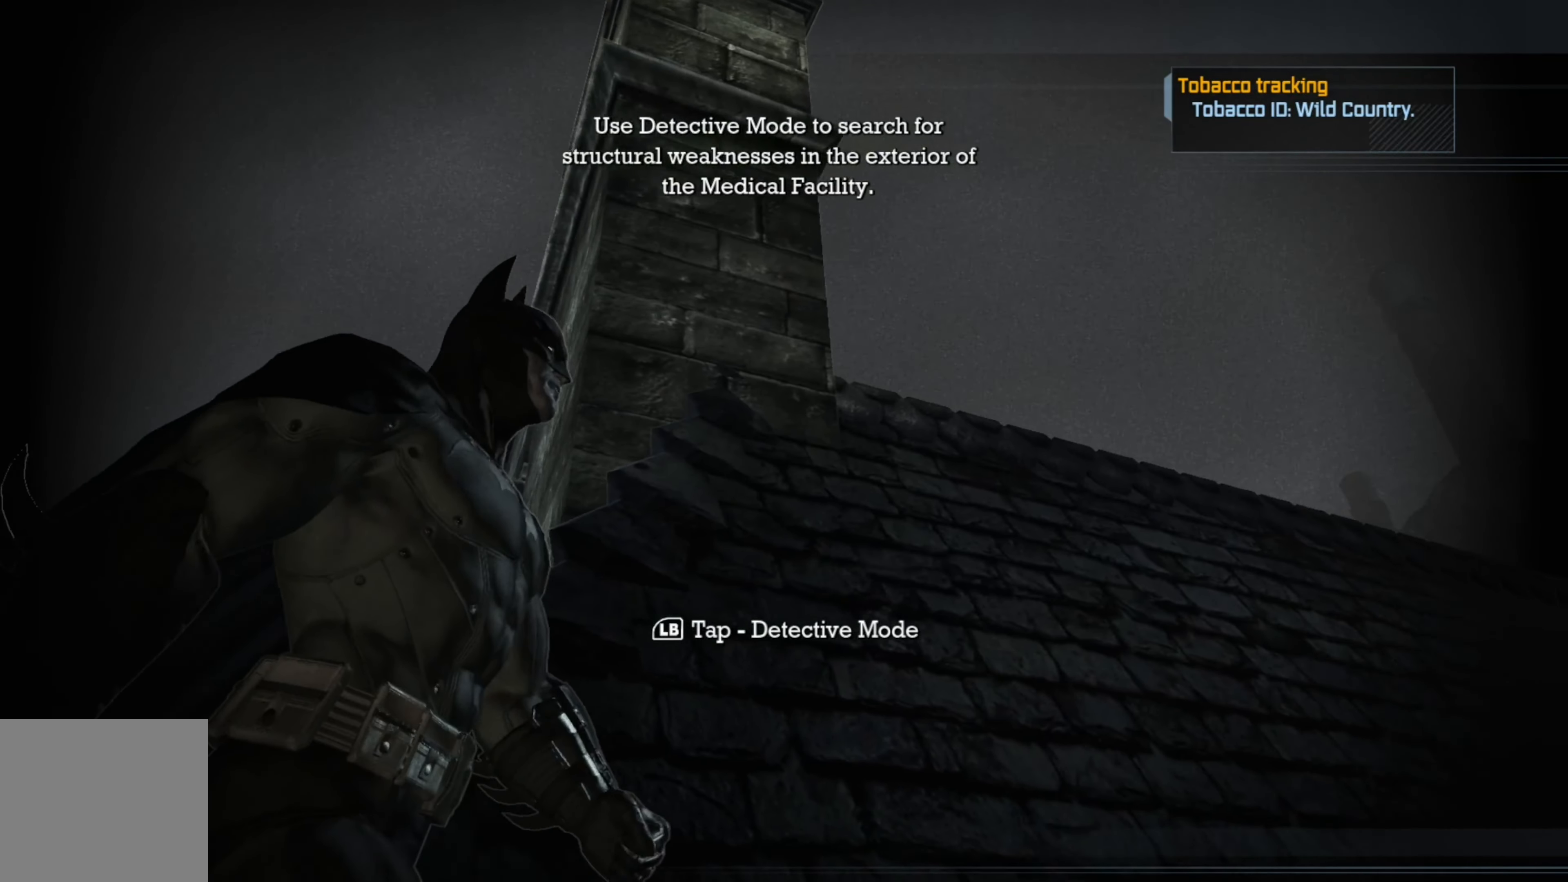
{"buttons": [], "left_stick": "up-right", "right_stick": "down-right", "events": [[200, "left_stick", "up-right"], [480, "right_stick", "down-right"]]}
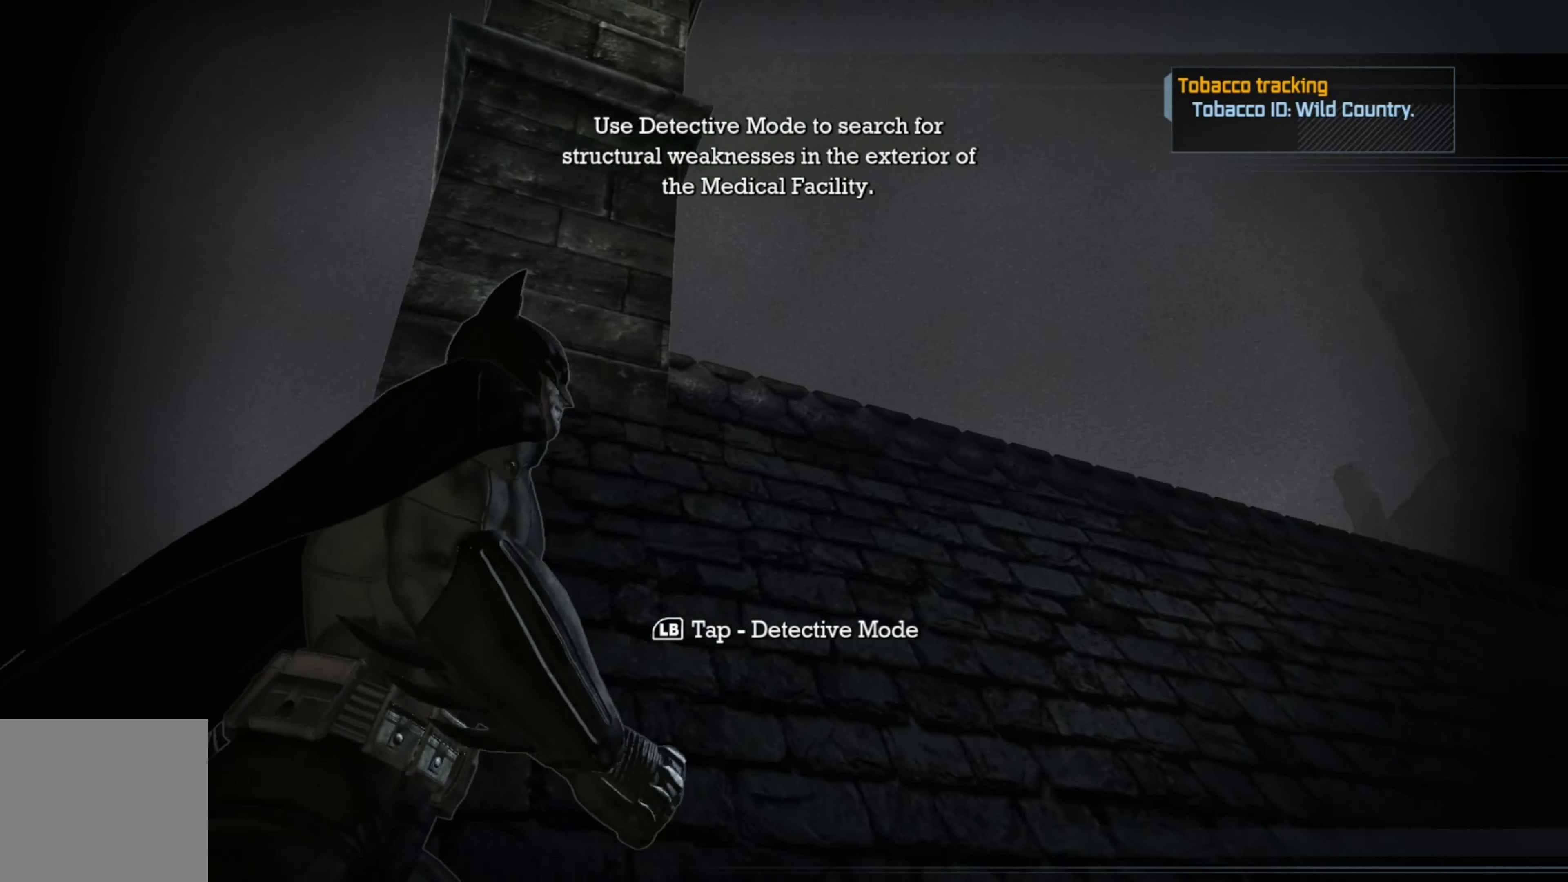
{"buttons": [], "left_stick": "up-right", "right_stick": "center", "events": [[380, "right_stick", "center"]]}
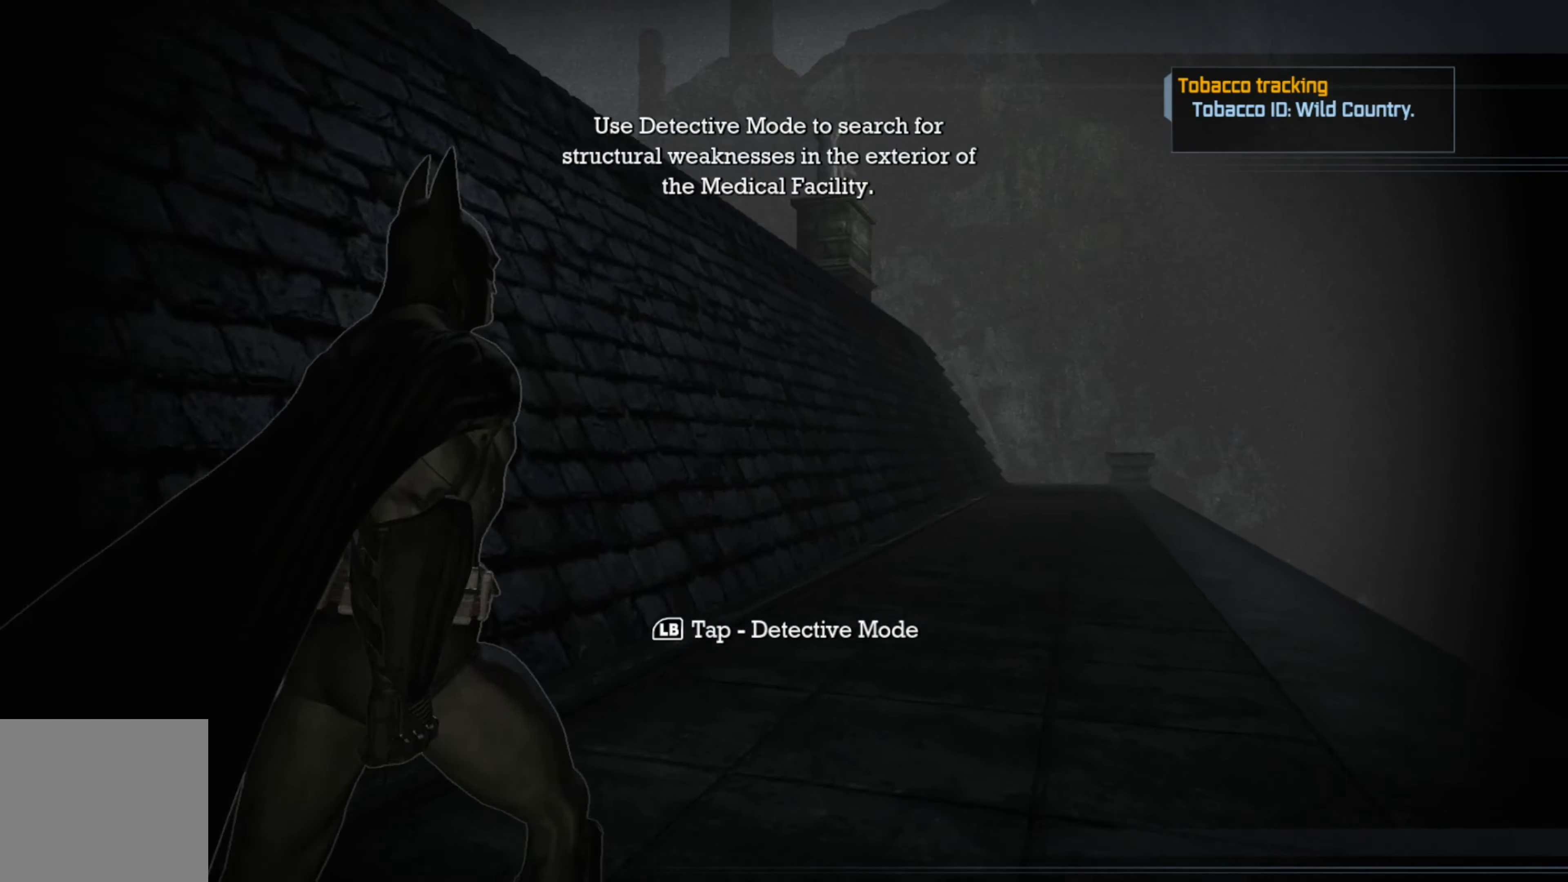
{"buttons": ["A"], "left_stick": "up", "right_stick": "center", "events": [[160, "A", "down"], [500, "left_stick", "up"]]}
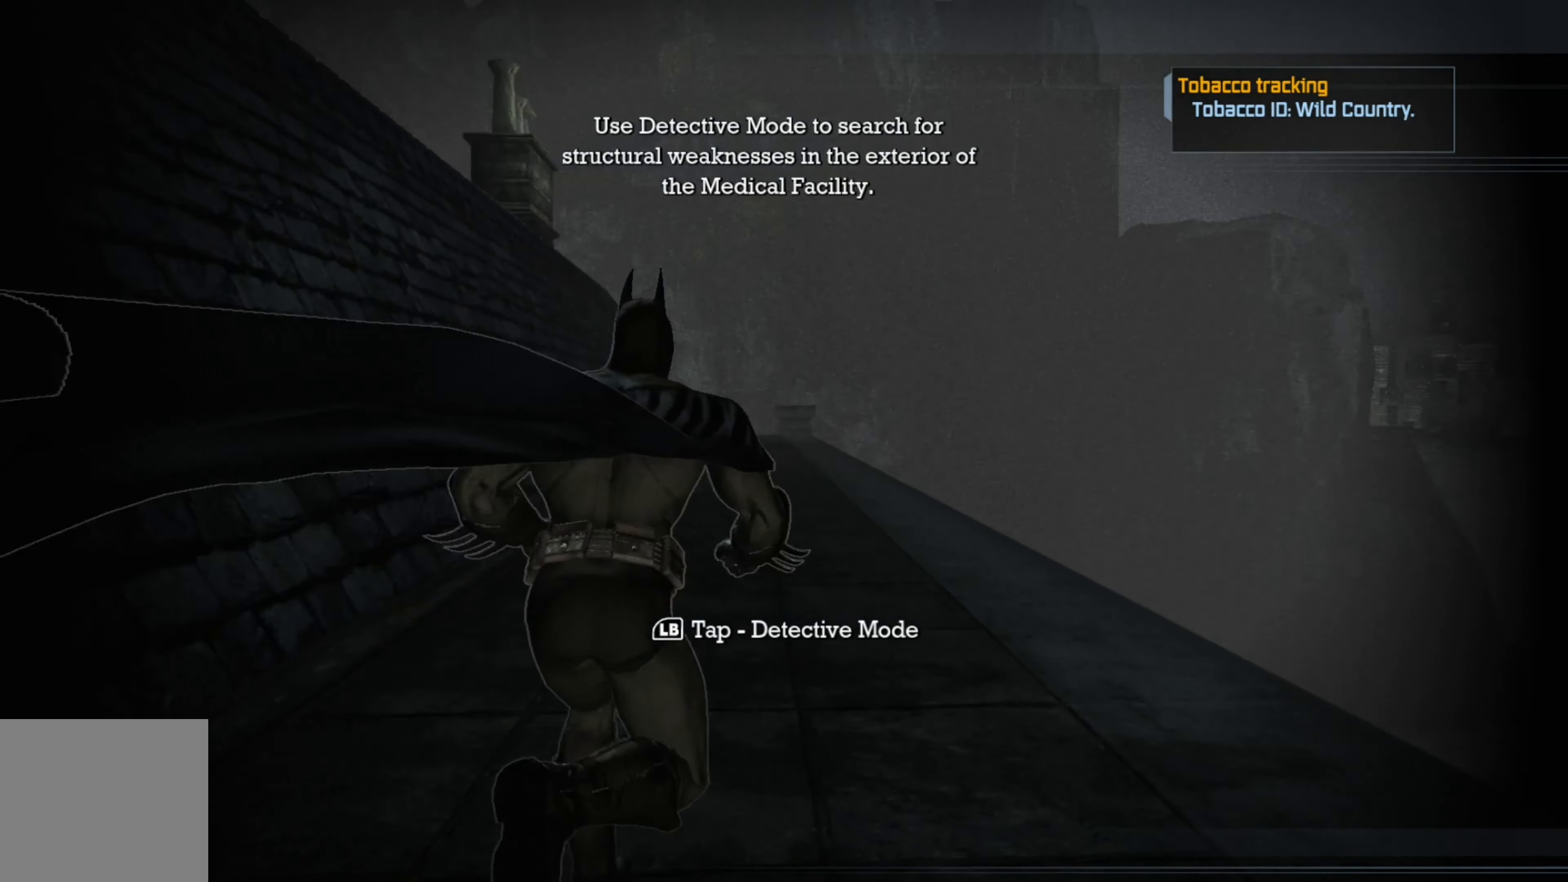
{"buttons": ["A"], "left_stick": "up", "right_stick": "center", "events": [[200, "left_stick", "up-left"], [480, "left_stick", "up"]]}
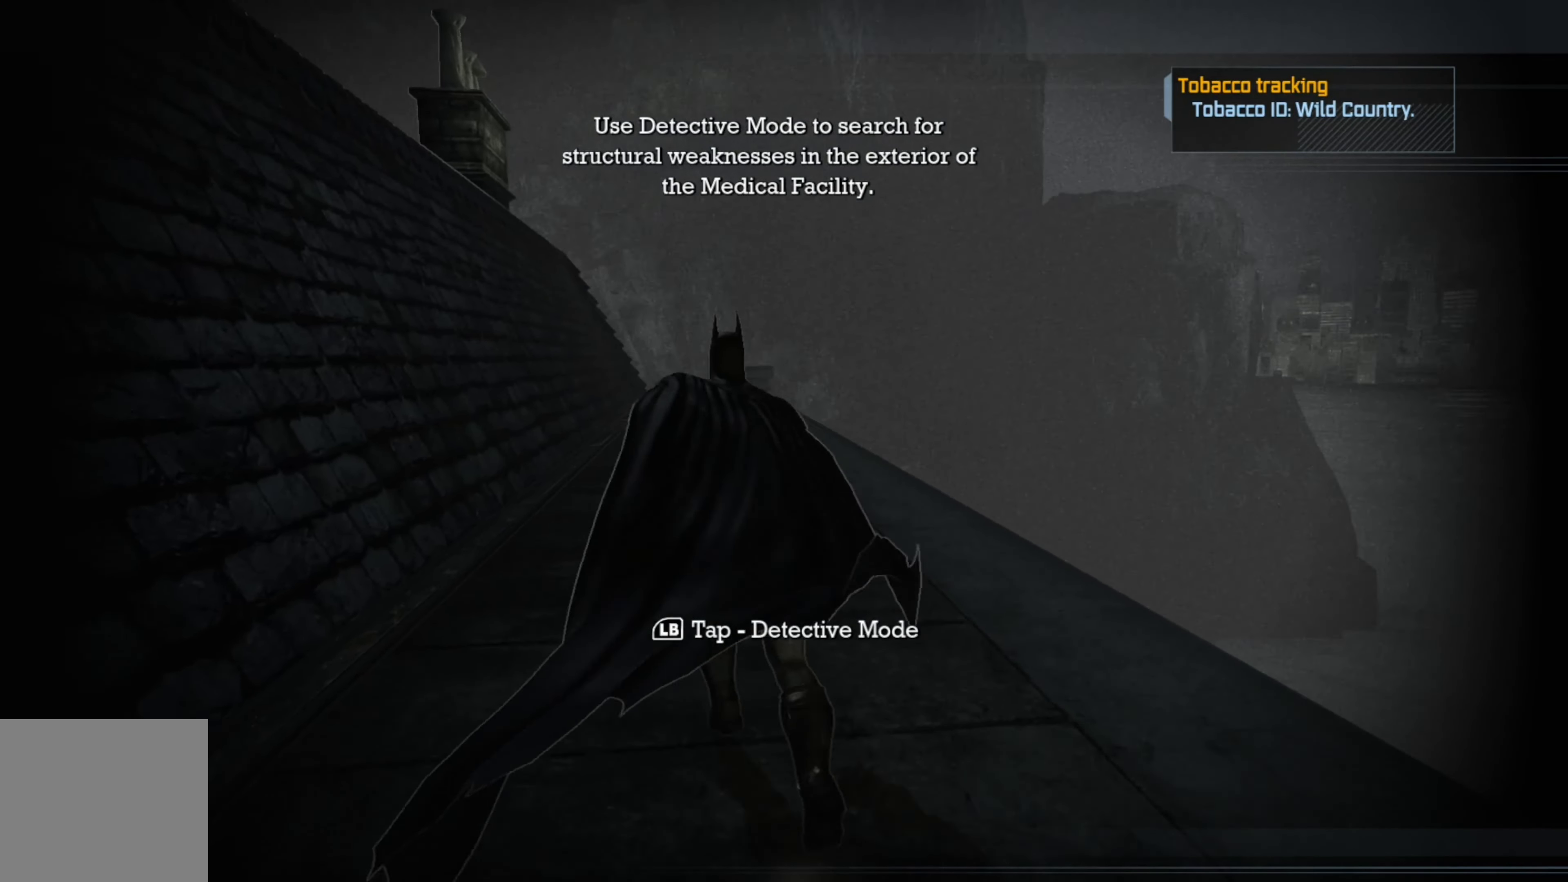
{"buttons": ["A"], "left_stick": "up", "right_stick": "center", "events": []}
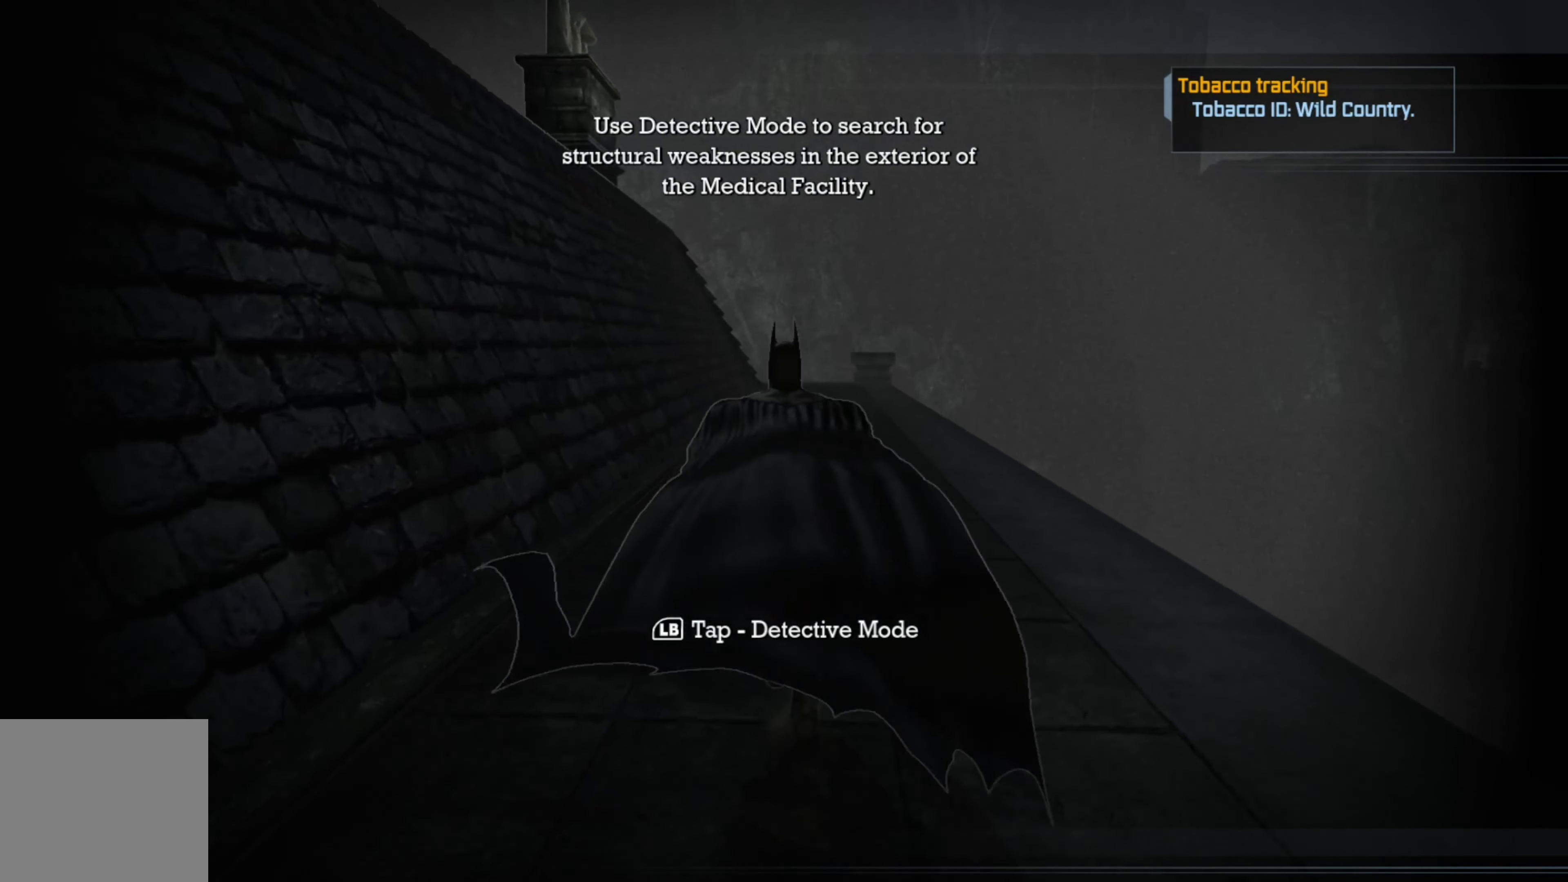
{"buttons": ["A"], "left_stick": "up", "right_stick": "center", "events": []}
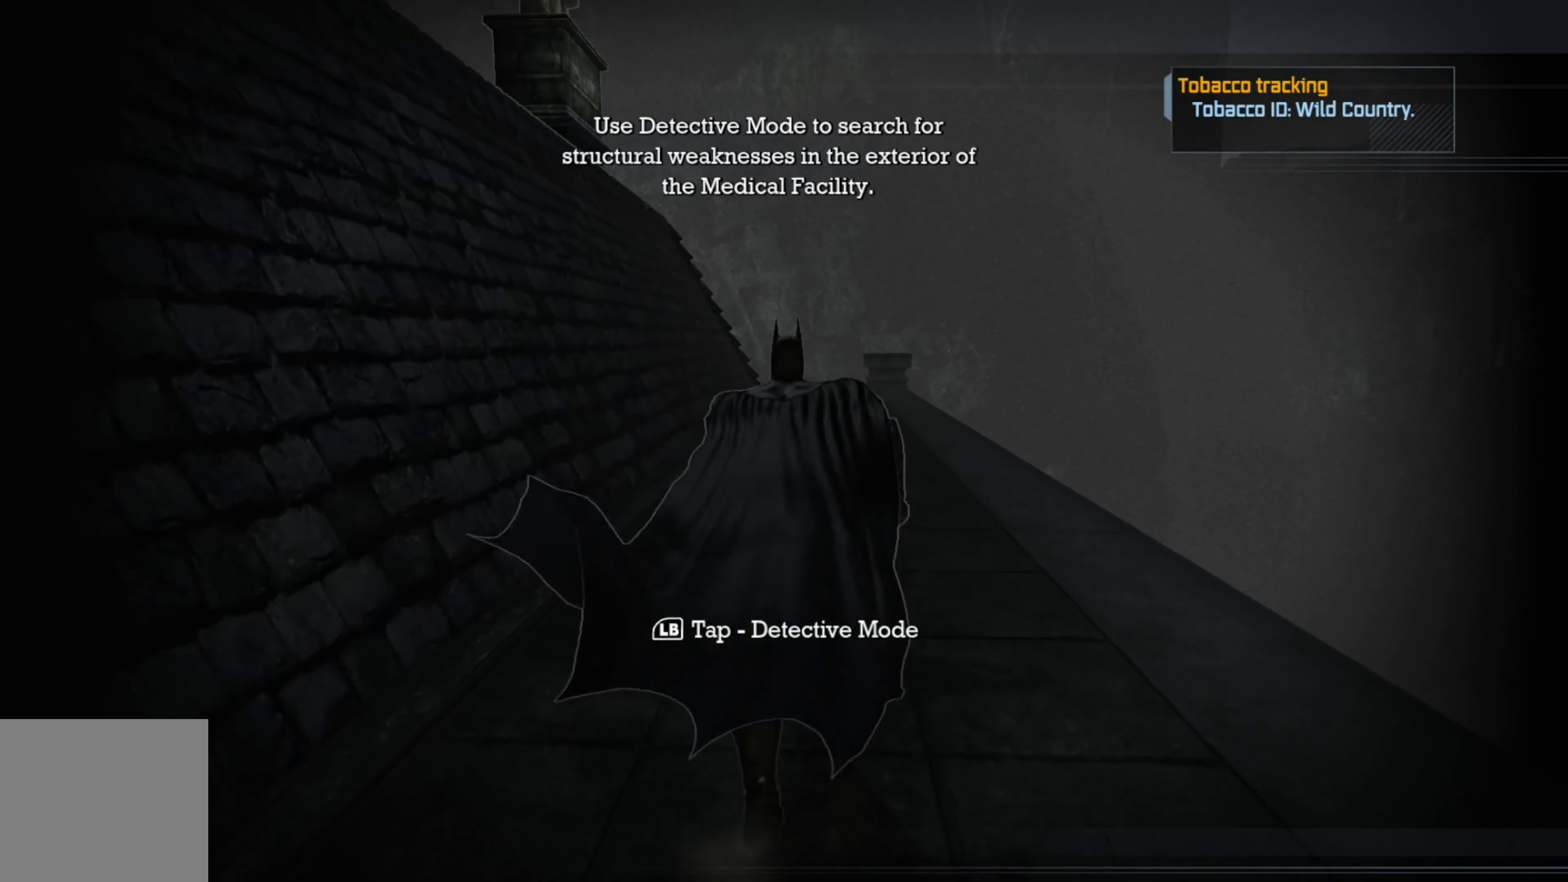
{"buttons": ["A"], "left_stick": "up", "right_stick": "center", "events": []}
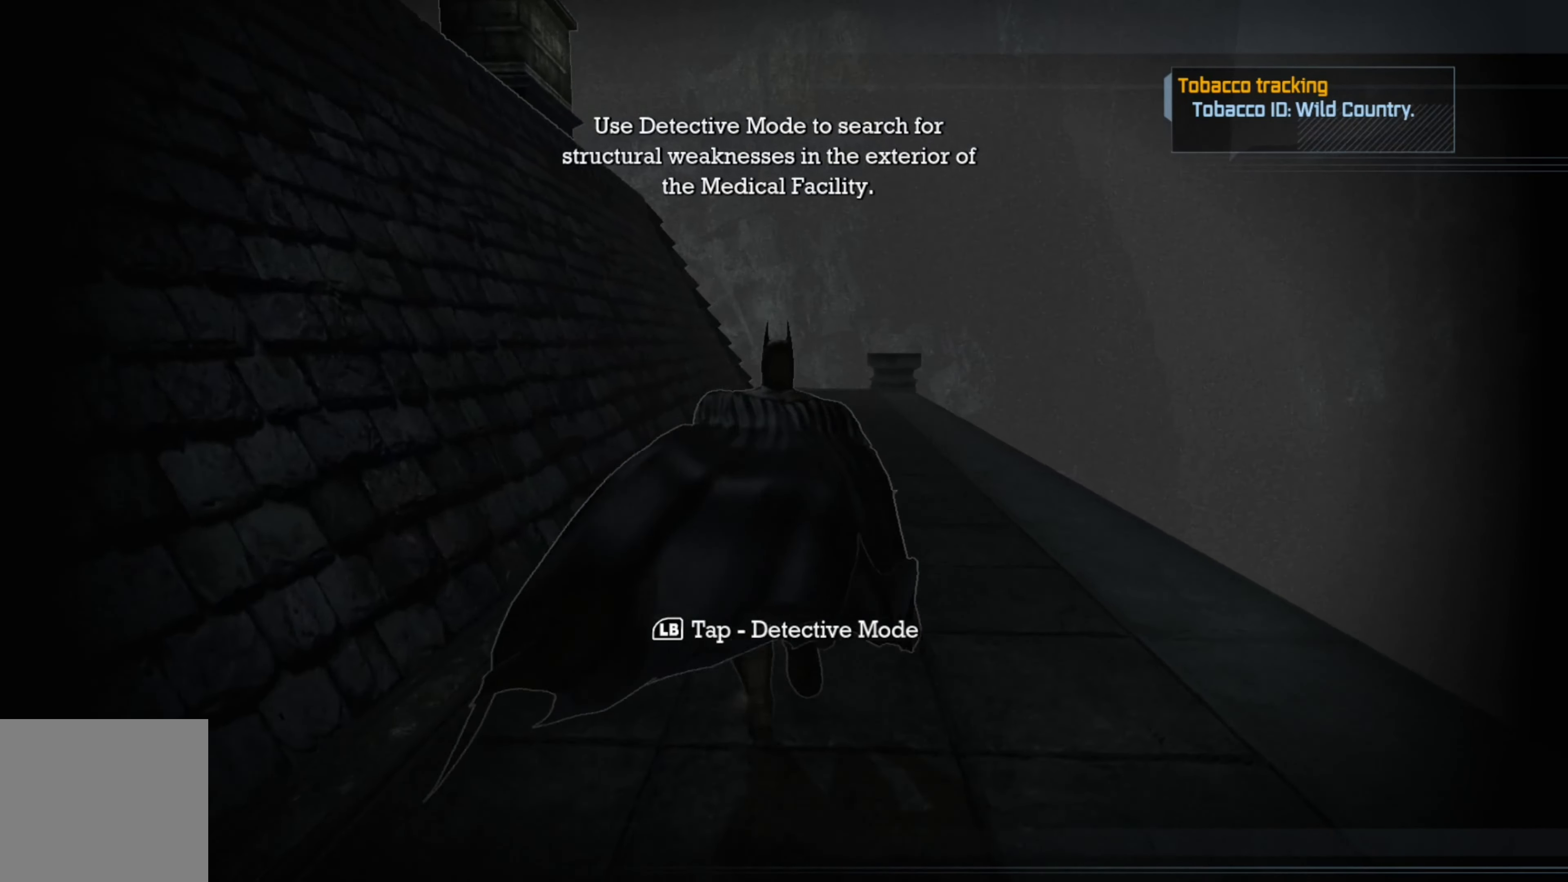
{"buttons": ["A"], "left_stick": "up", "right_stick": "center", "events": []}
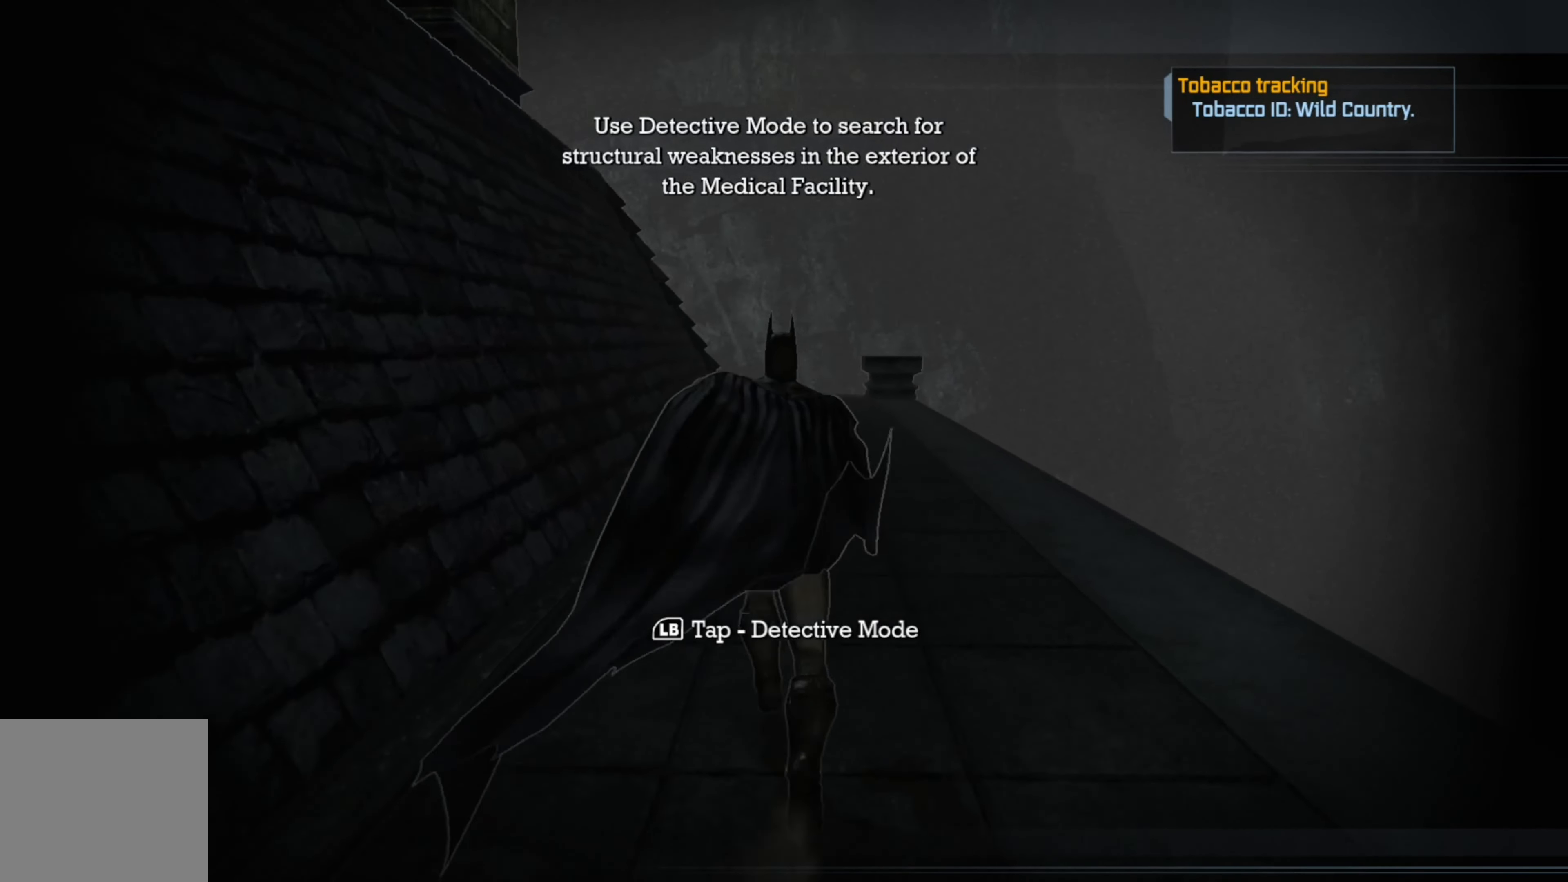
{"buttons": ["A"], "left_stick": "up", "right_stick": "center", "events": []}
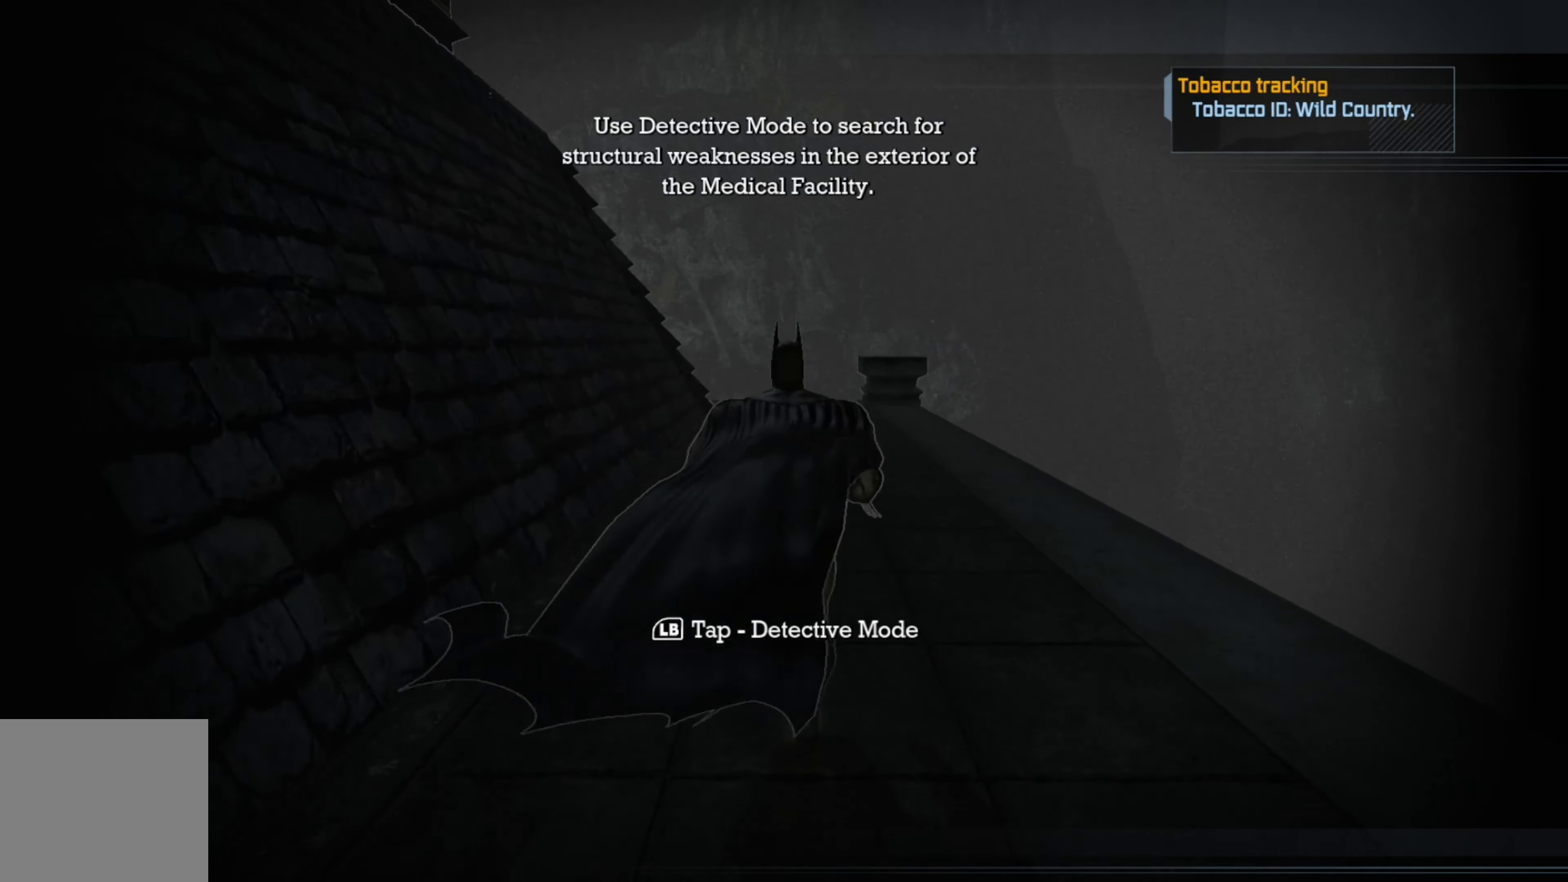
{"buttons": ["A"], "left_stick": "up", "right_stick": "center", "events": []}
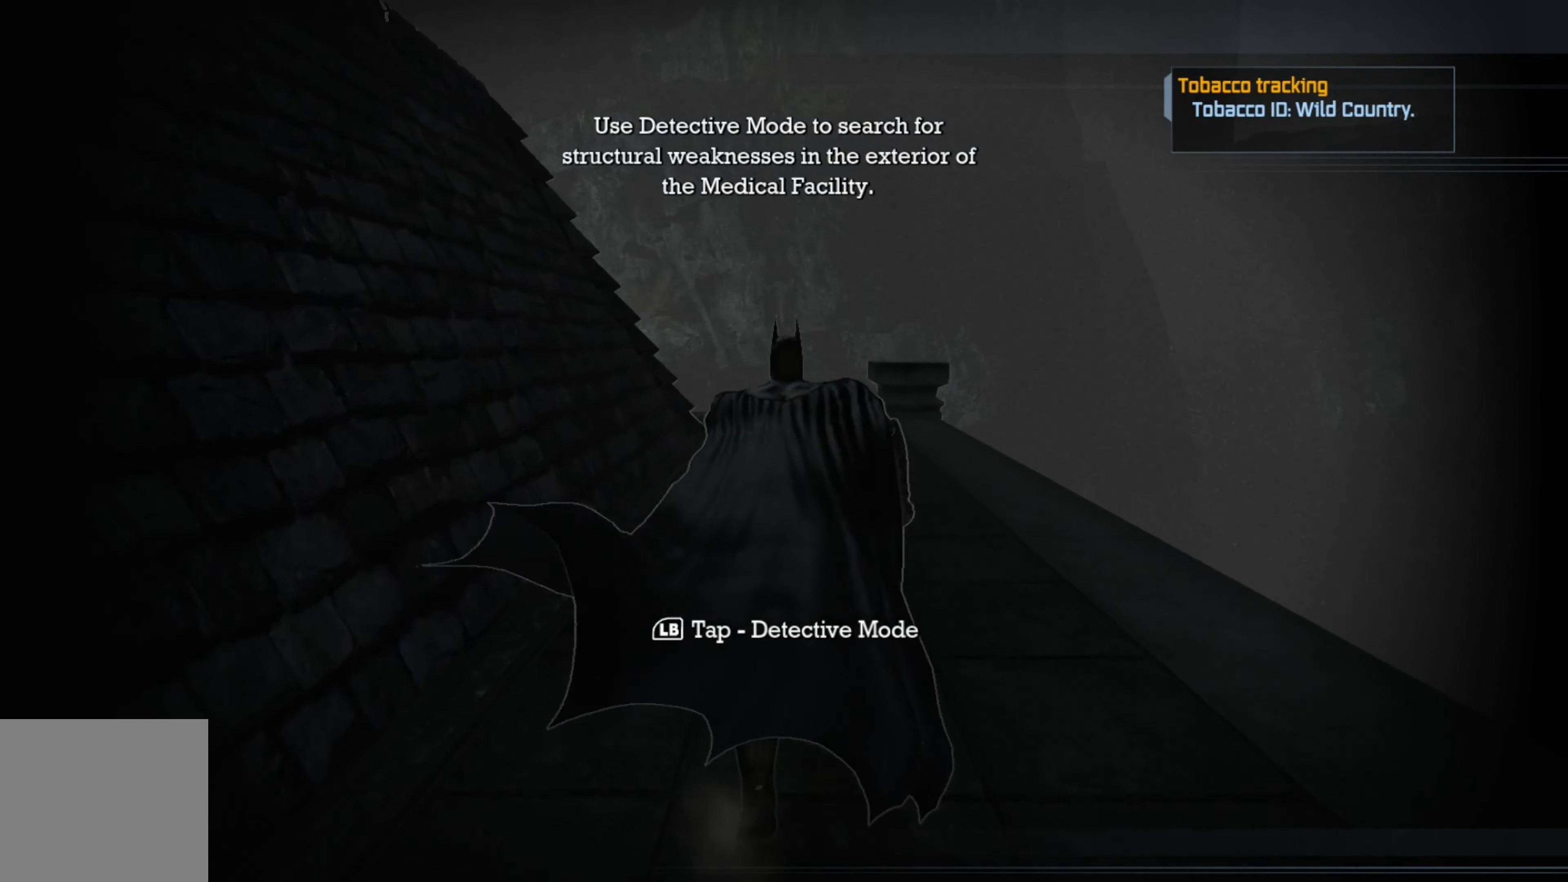
{"buttons": ["A"], "left_stick": "up", "right_stick": "center", "events": []}
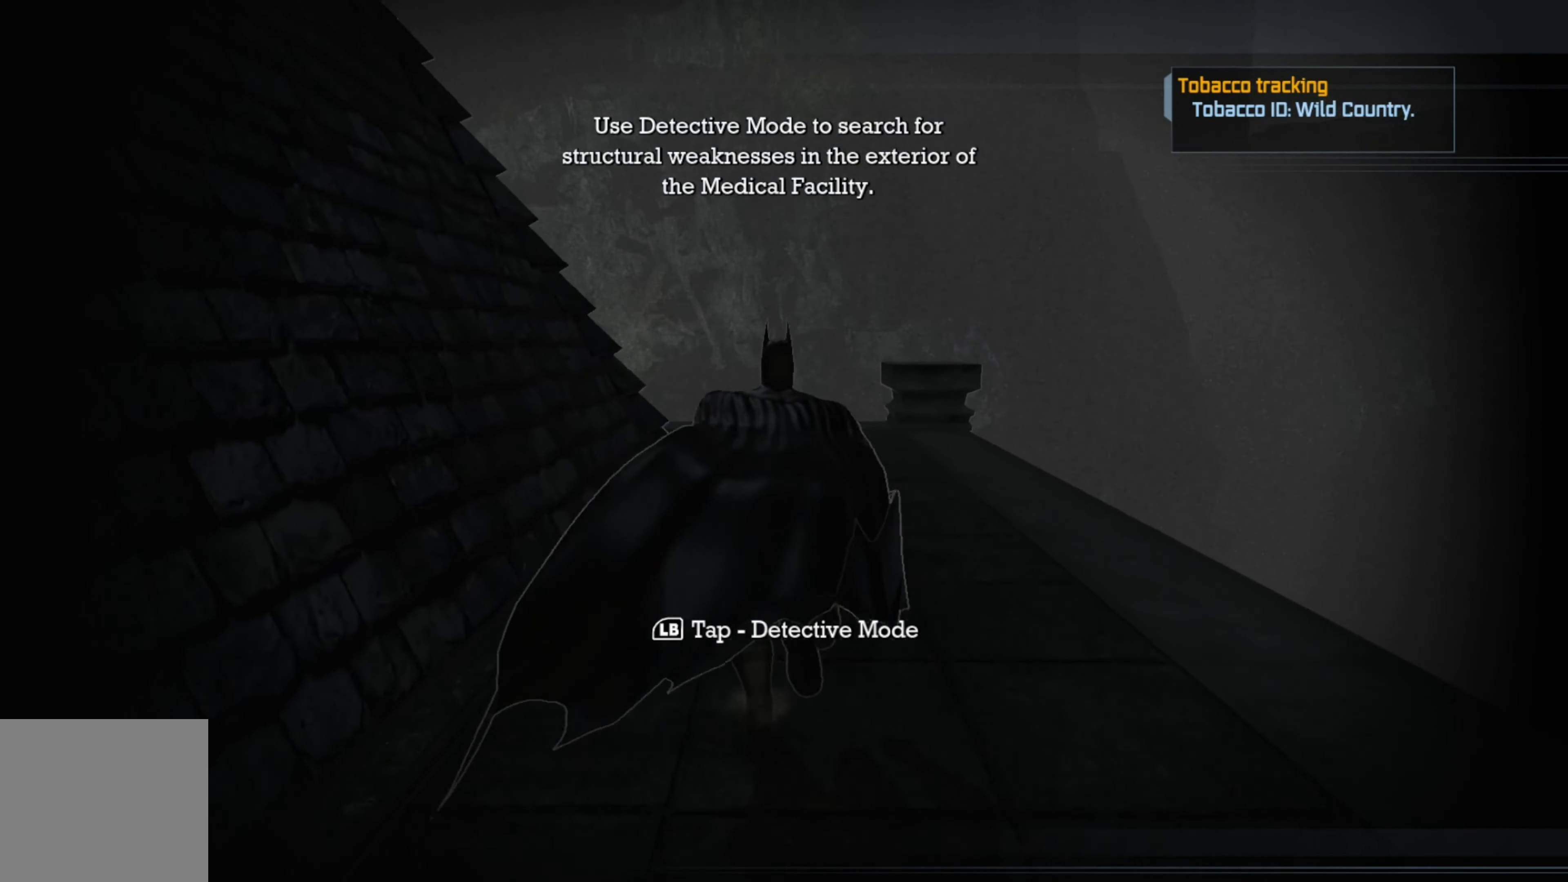
{"buttons": ["A"], "left_stick": "up", "right_stick": "center", "events": []}
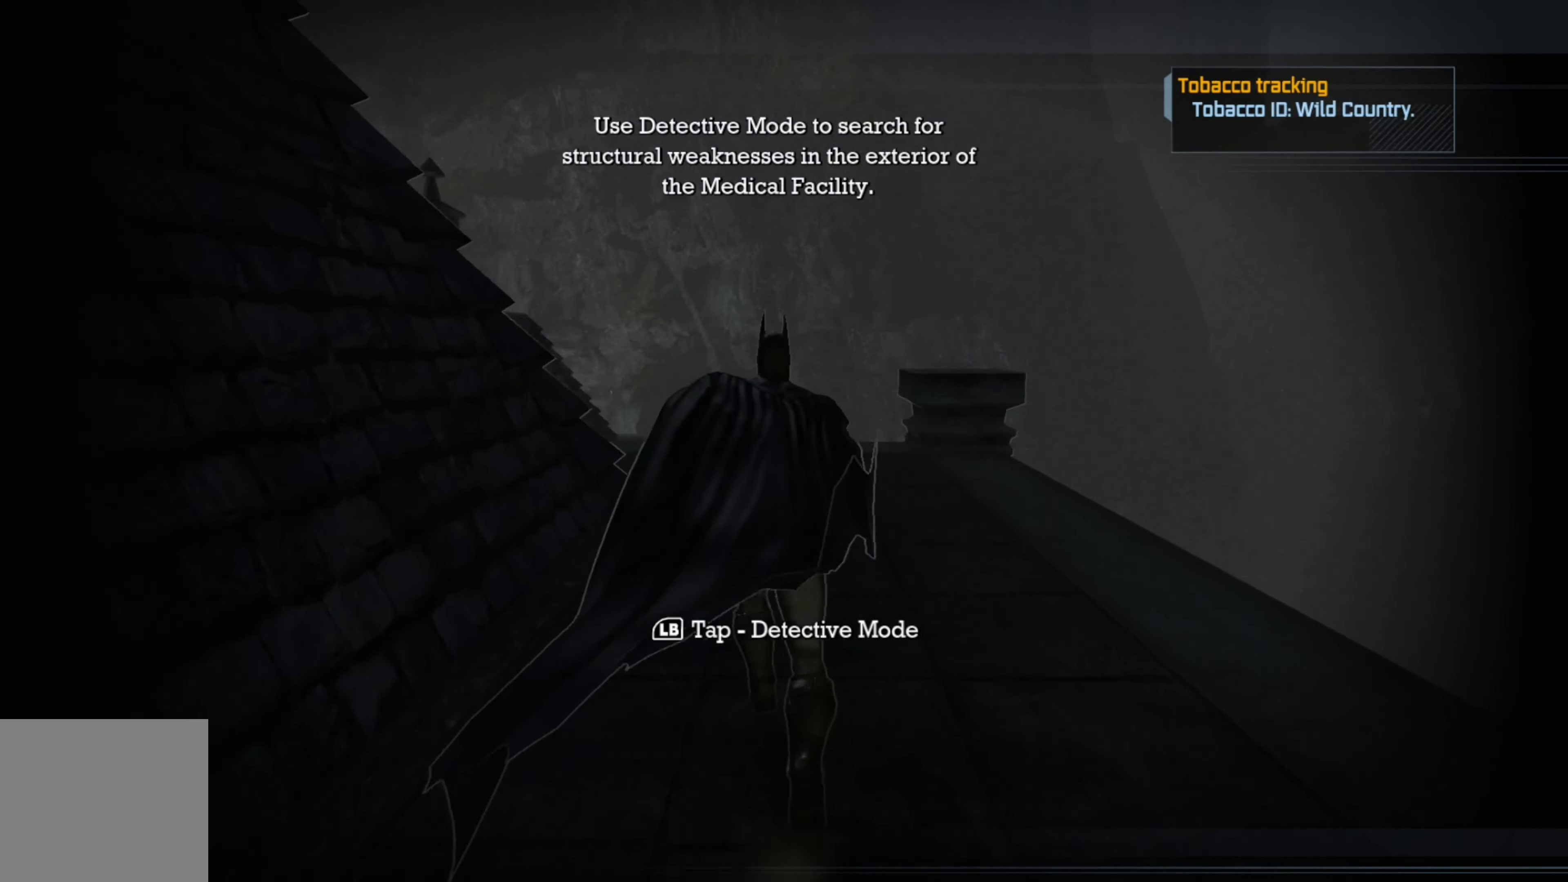
{"buttons": ["A"], "left_stick": "up", "right_stick": "center", "events": []}
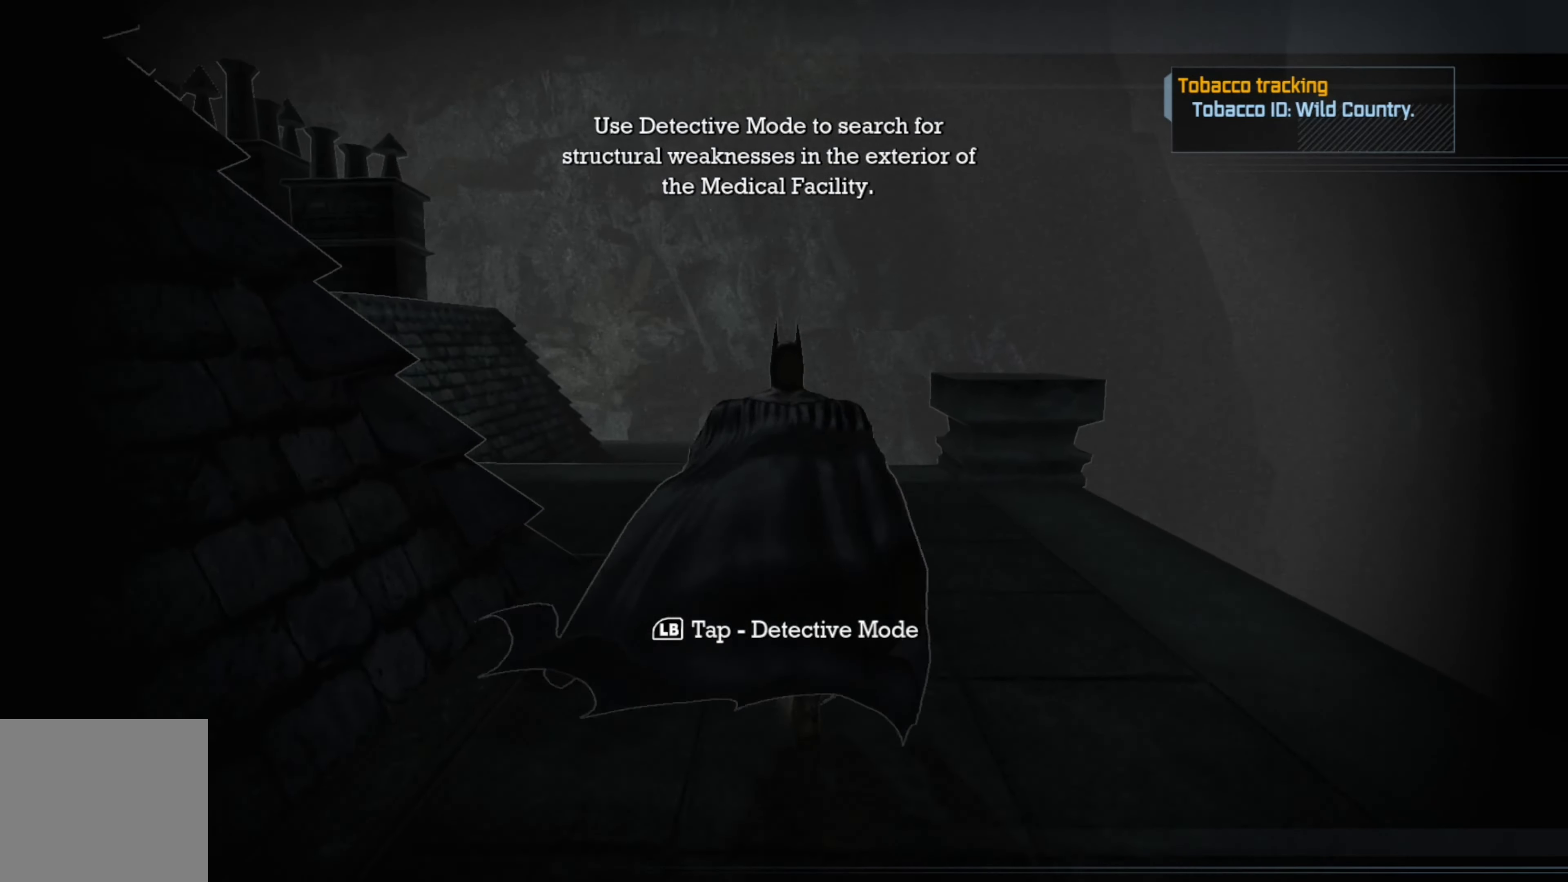
{"buttons": ["A"], "left_stick": "up", "right_stick": "left", "events": [[40, "right_stick", "left"]]}
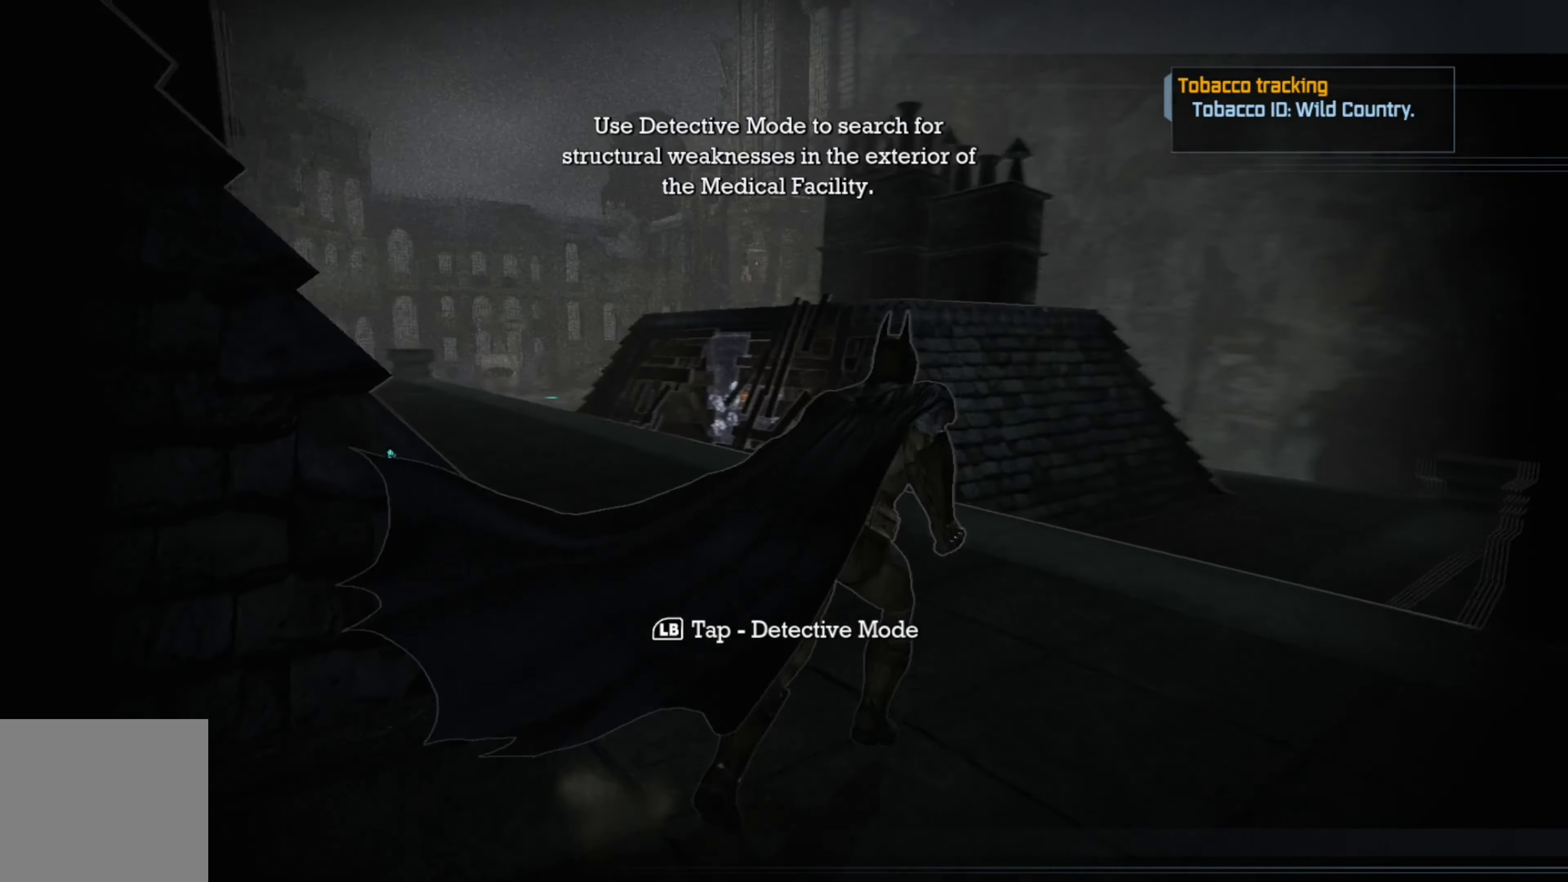
{"buttons": ["A"], "left_stick": "up", "right_stick": "center", "events": [[200, "right_stick", "center"]]}
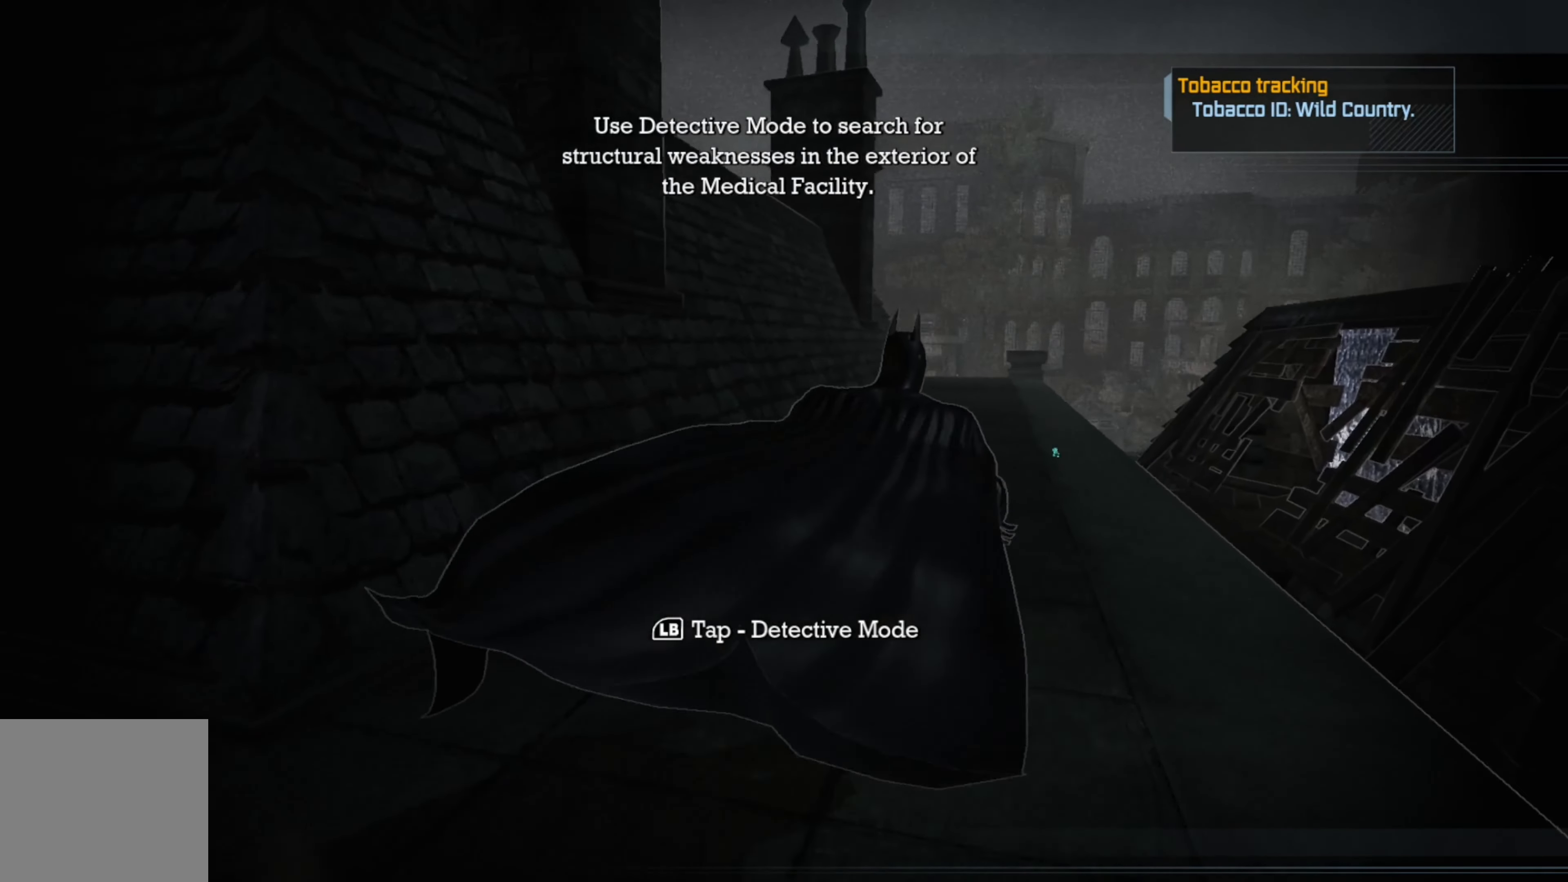
{"buttons": ["A"], "left_stick": "up-left", "right_stick": "right", "events": [[20, "right_stick", "down-right"], [120, "left_stick", "up-left"], [320, "right_stick", "center"], [460, "right_stick", "right"]]}
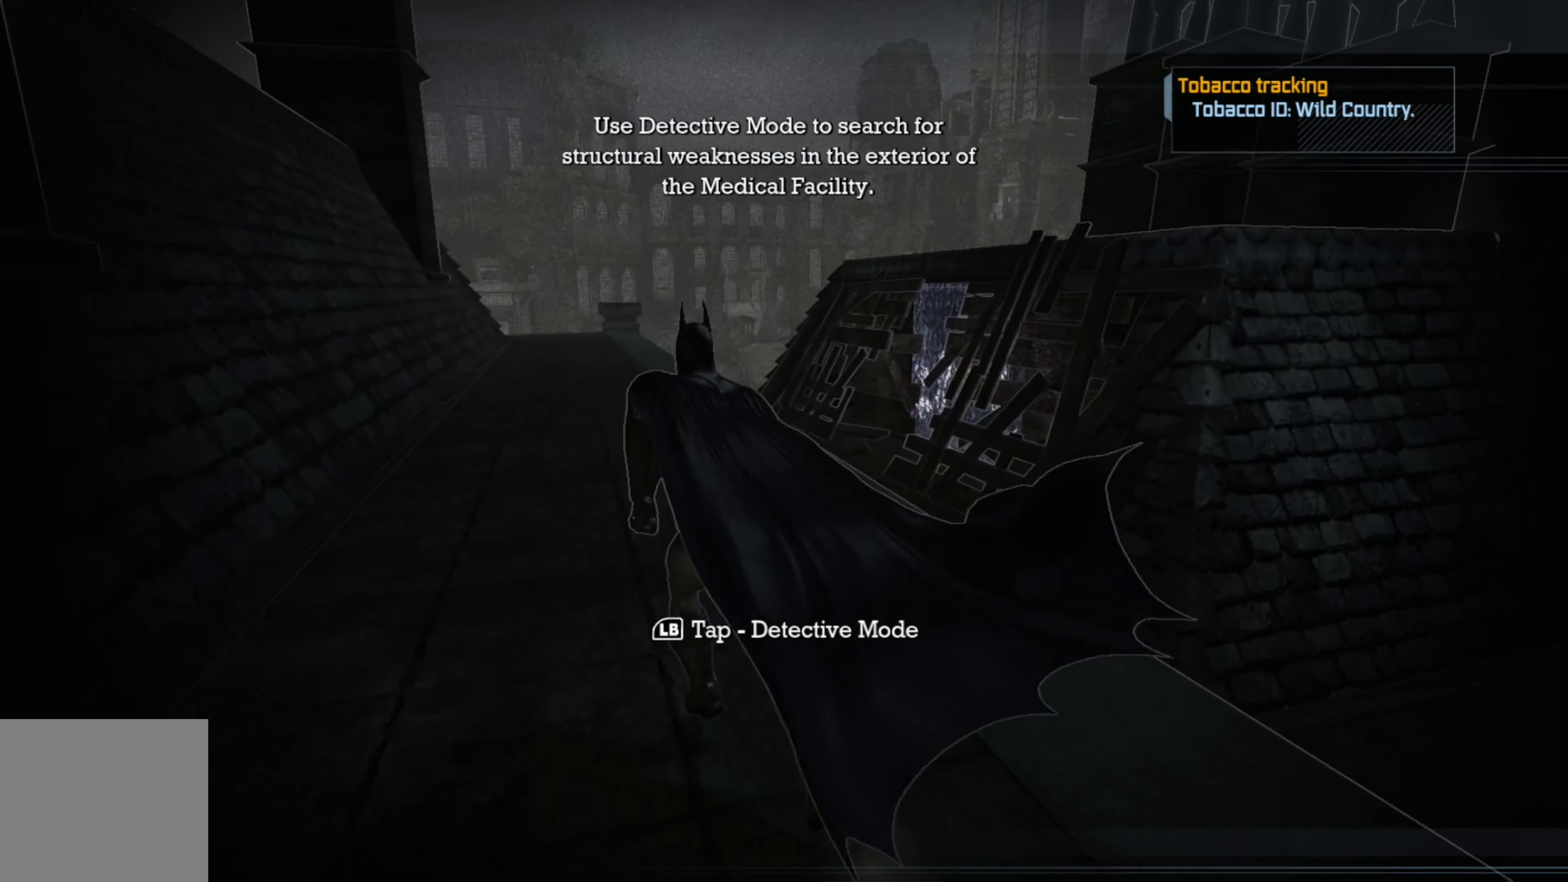
{"buttons": ["A"], "left_stick": "up-left", "right_stick": "down-right", "events": [[140, "left_stick", "left"], [160, "right_stick", "center"], [280, "right_stick", "down-right"], [340, "left_stick", "up-left"]]}
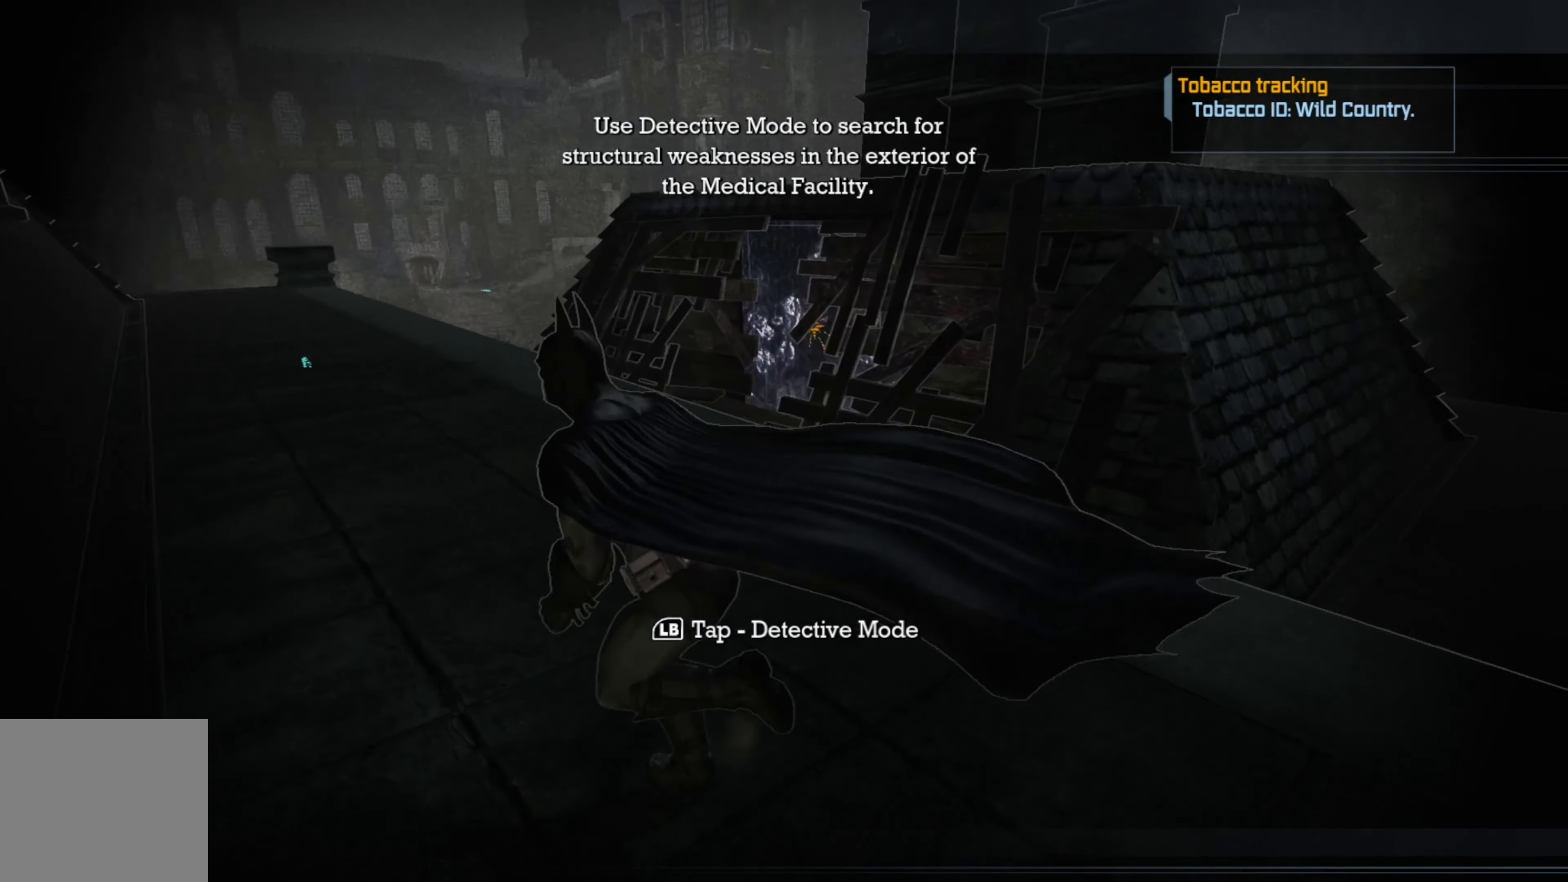
{"buttons": ["A"], "left_stick": "left", "right_stick": "center", "events": [[240, "left_stick", "left"], [260, "right_stick", "center"]]}
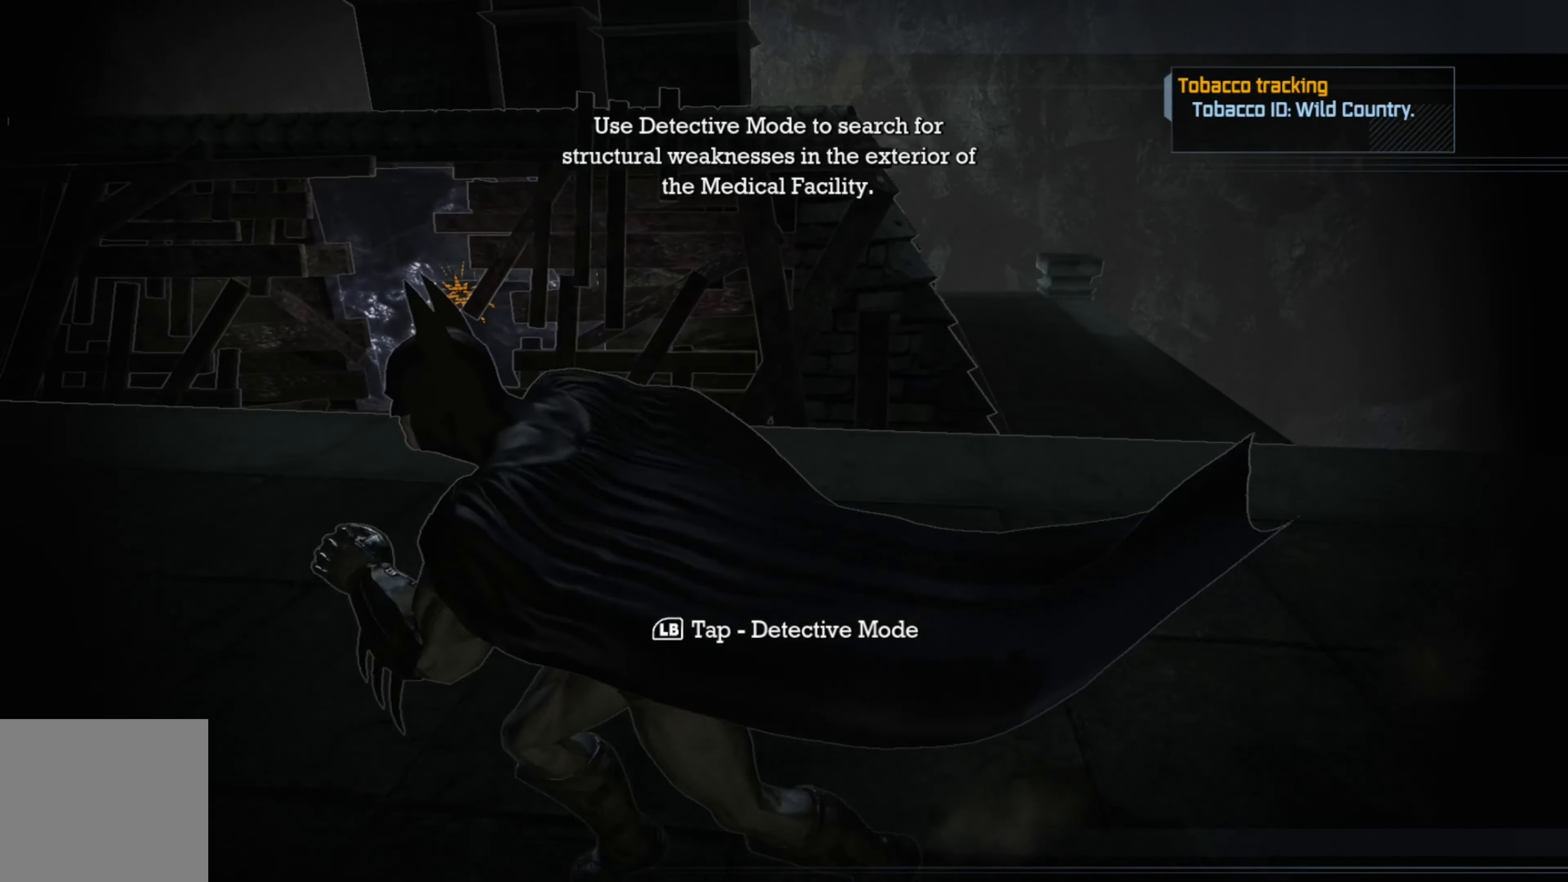
{"buttons": ["DPAD_LEFT"], "left_stick": "center", "right_stick": "center", "events": [[160, "left_stick", "center"], [260, "A", "up"], [480, "DPAD_LEFT", "down"]]}